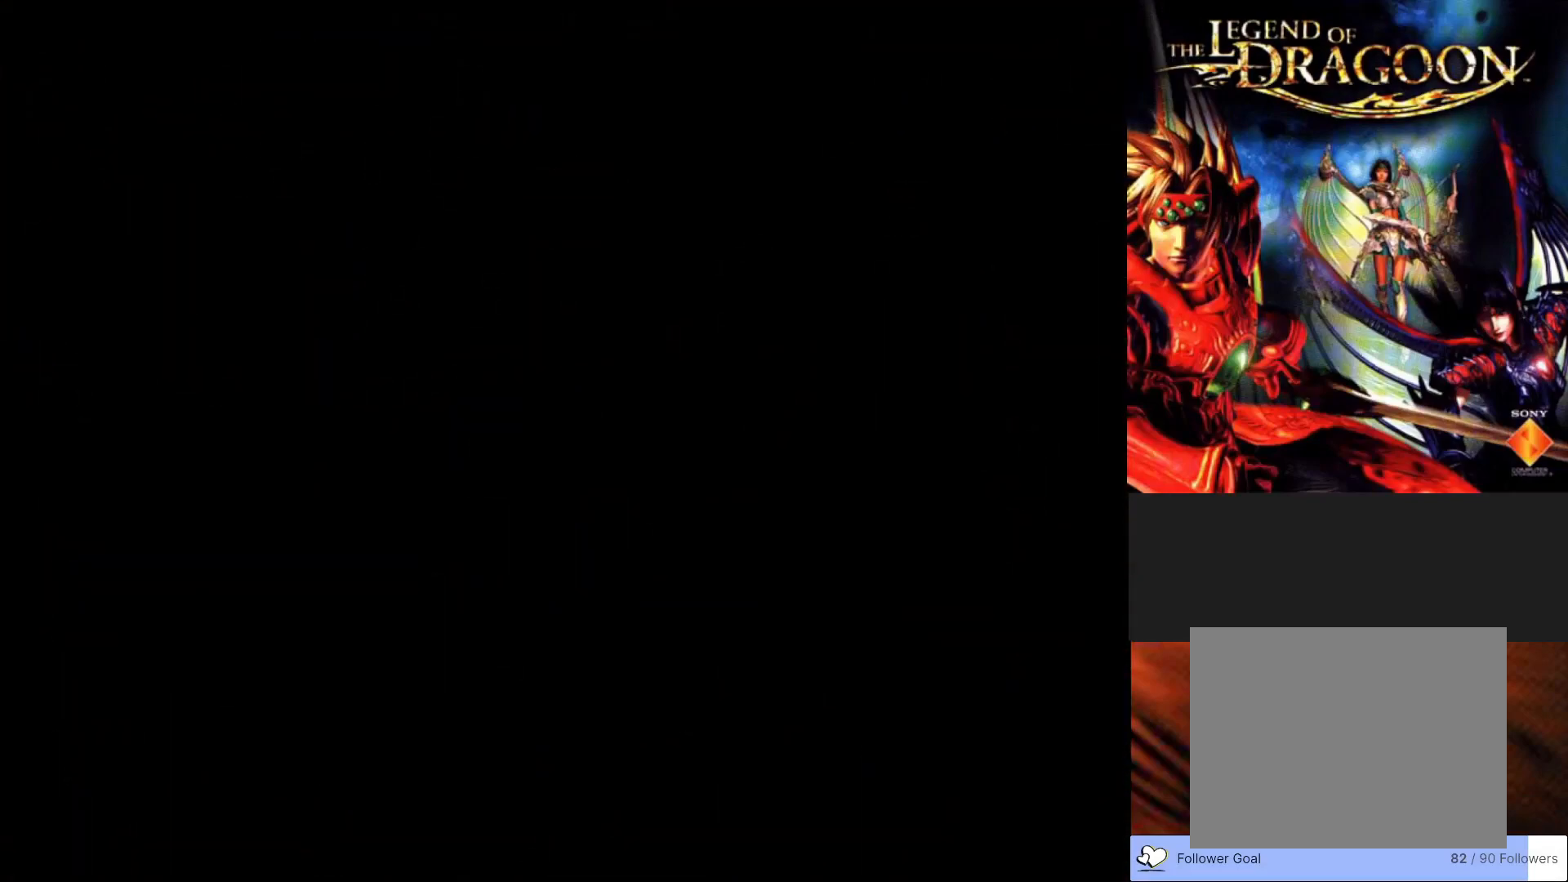
Gameplay with a controller (PlayStation layout); each line is a JSON object with the inputs held at the frame after it. "events" lists button and stick changes between this image and that frame as [ms after this image, input, new state], when the widget could be followed in between. Not read: right_stick.
{"buttons": [], "left_stick": "center", "events": []}
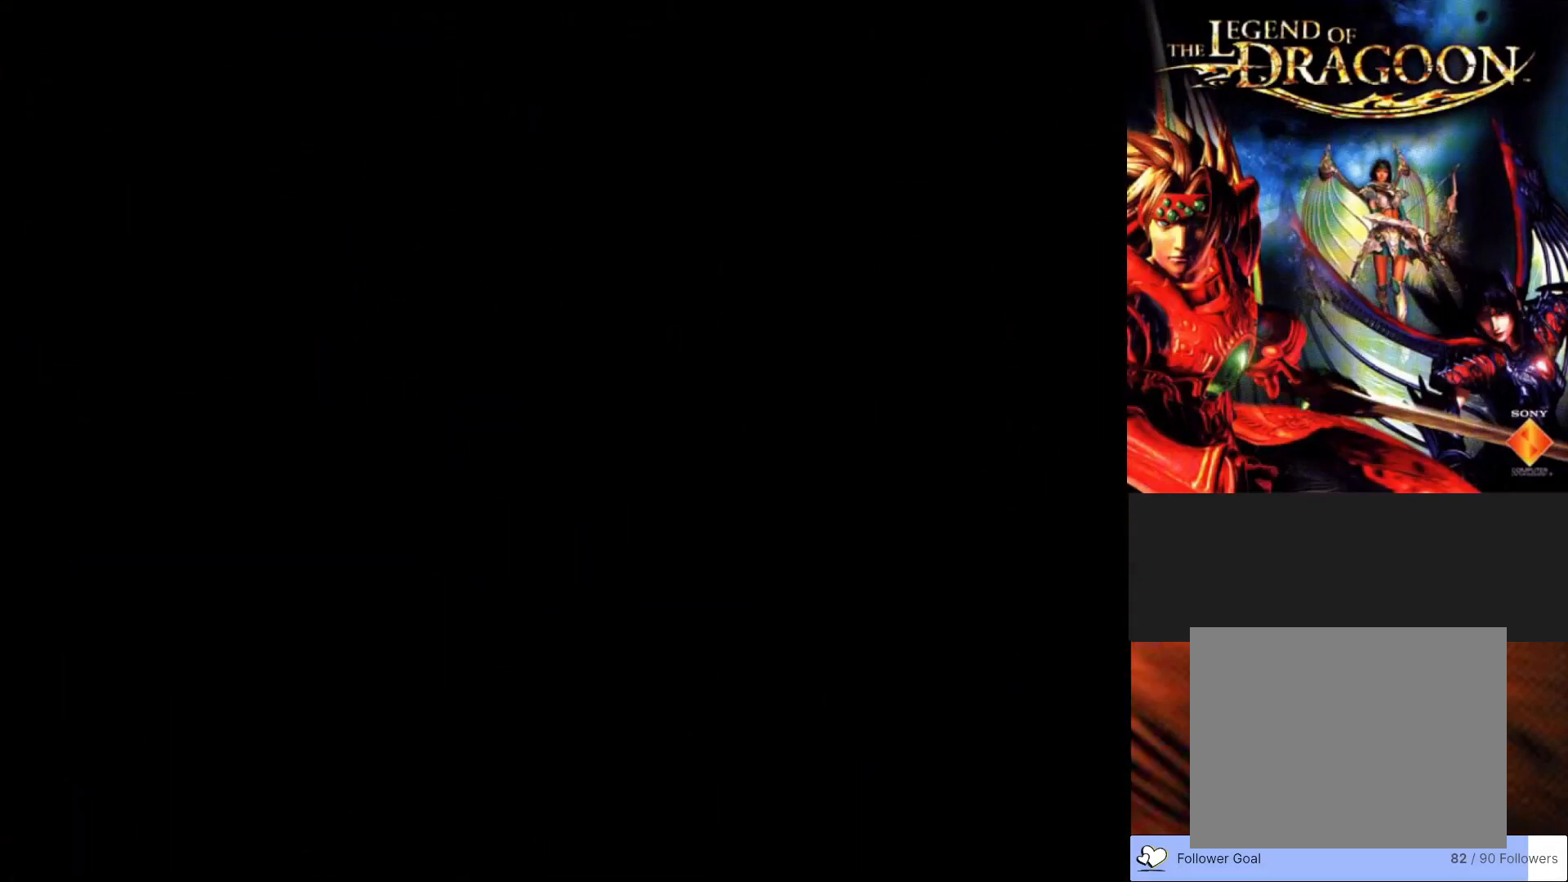
{"buttons": [], "left_stick": "center", "events": []}
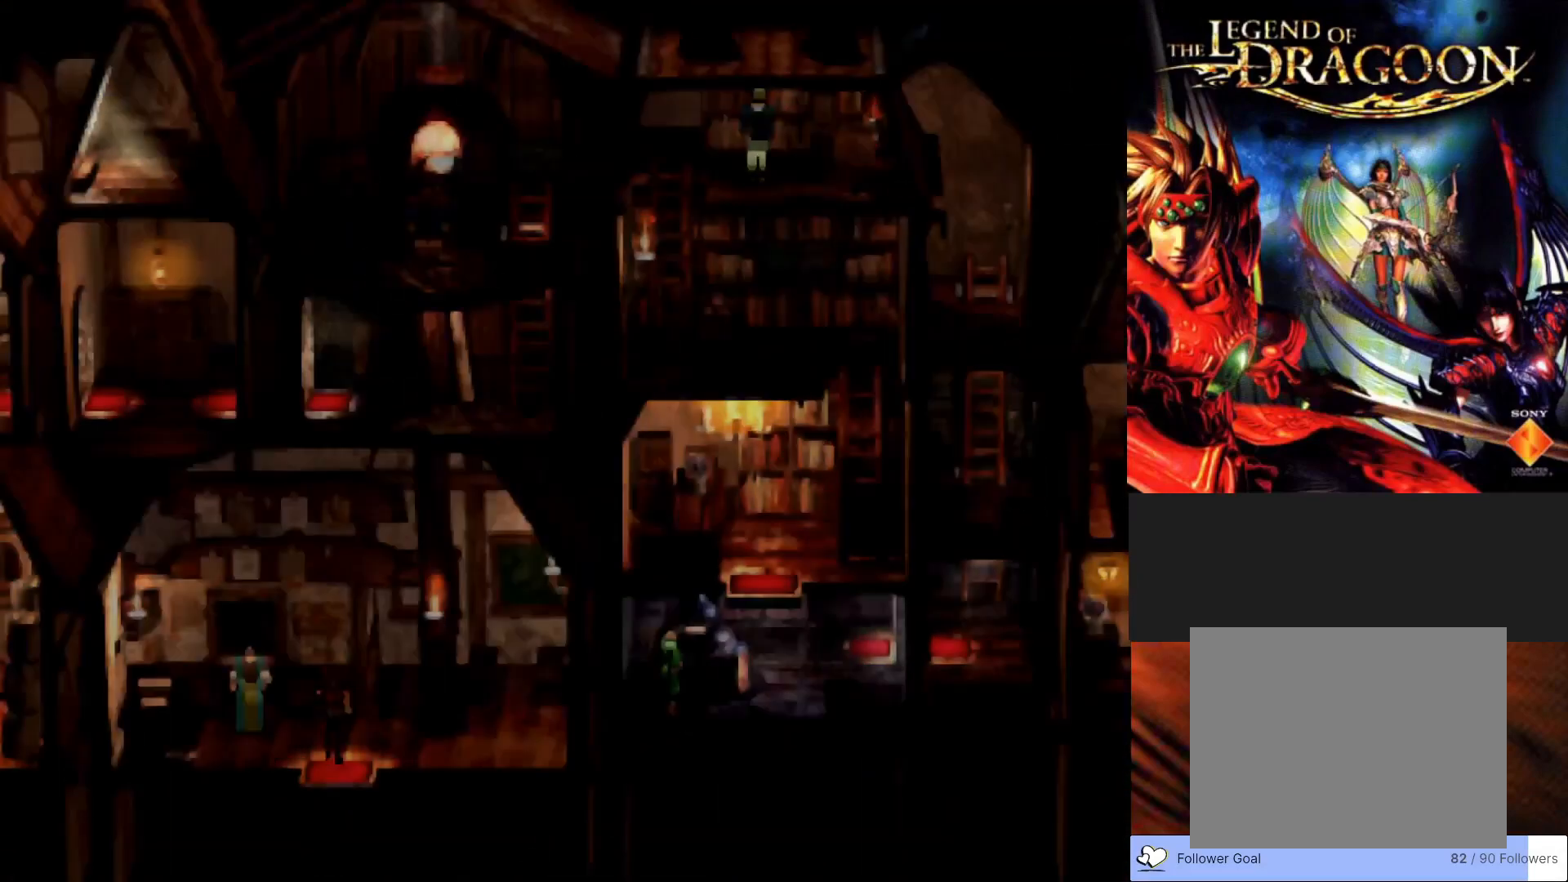
{"buttons": [], "left_stick": "center", "events": []}
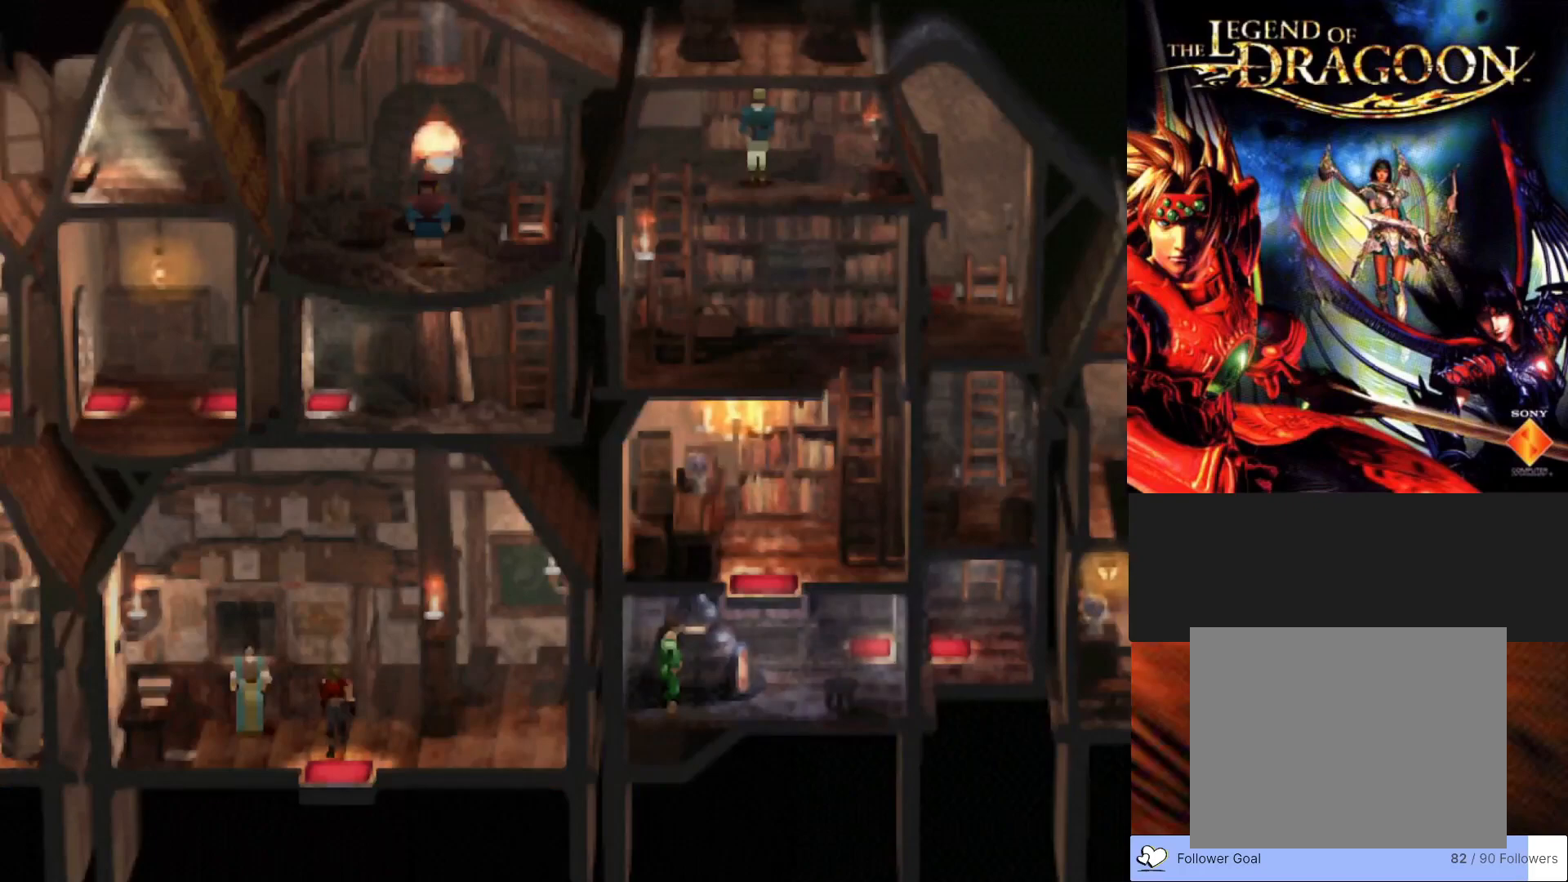
{"buttons": [], "left_stick": "center", "events": []}
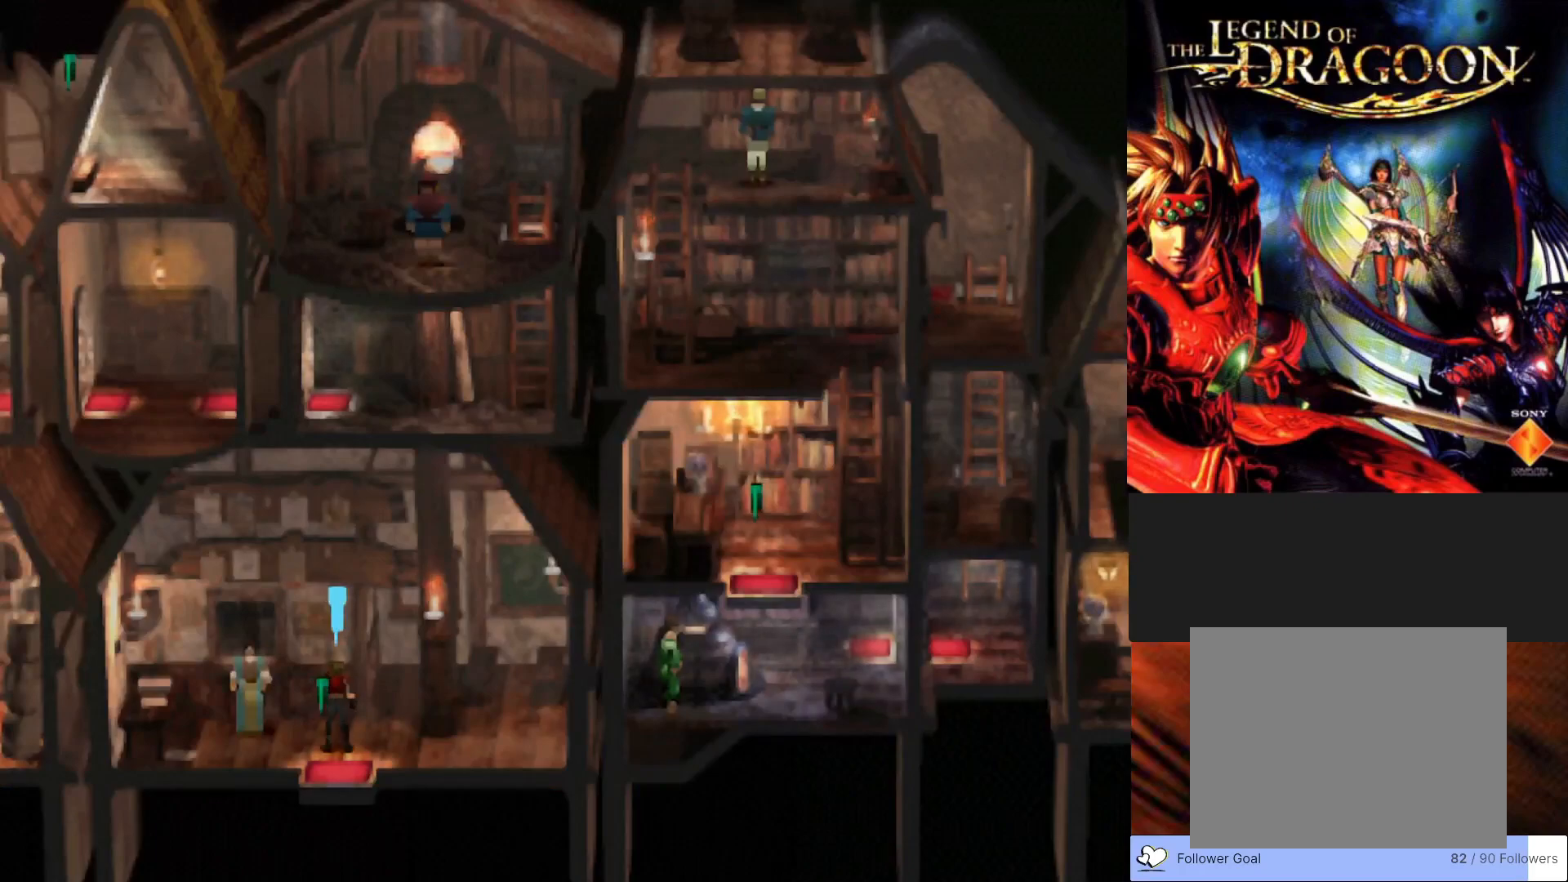
{"buttons": ["CIRCLE"], "left_stick": "right", "events": [[50, "left_stick", "up"], [100, "left_stick", "up-right"], [183, "CIRCLE", "down"], [350, "left_stick", "right"]]}
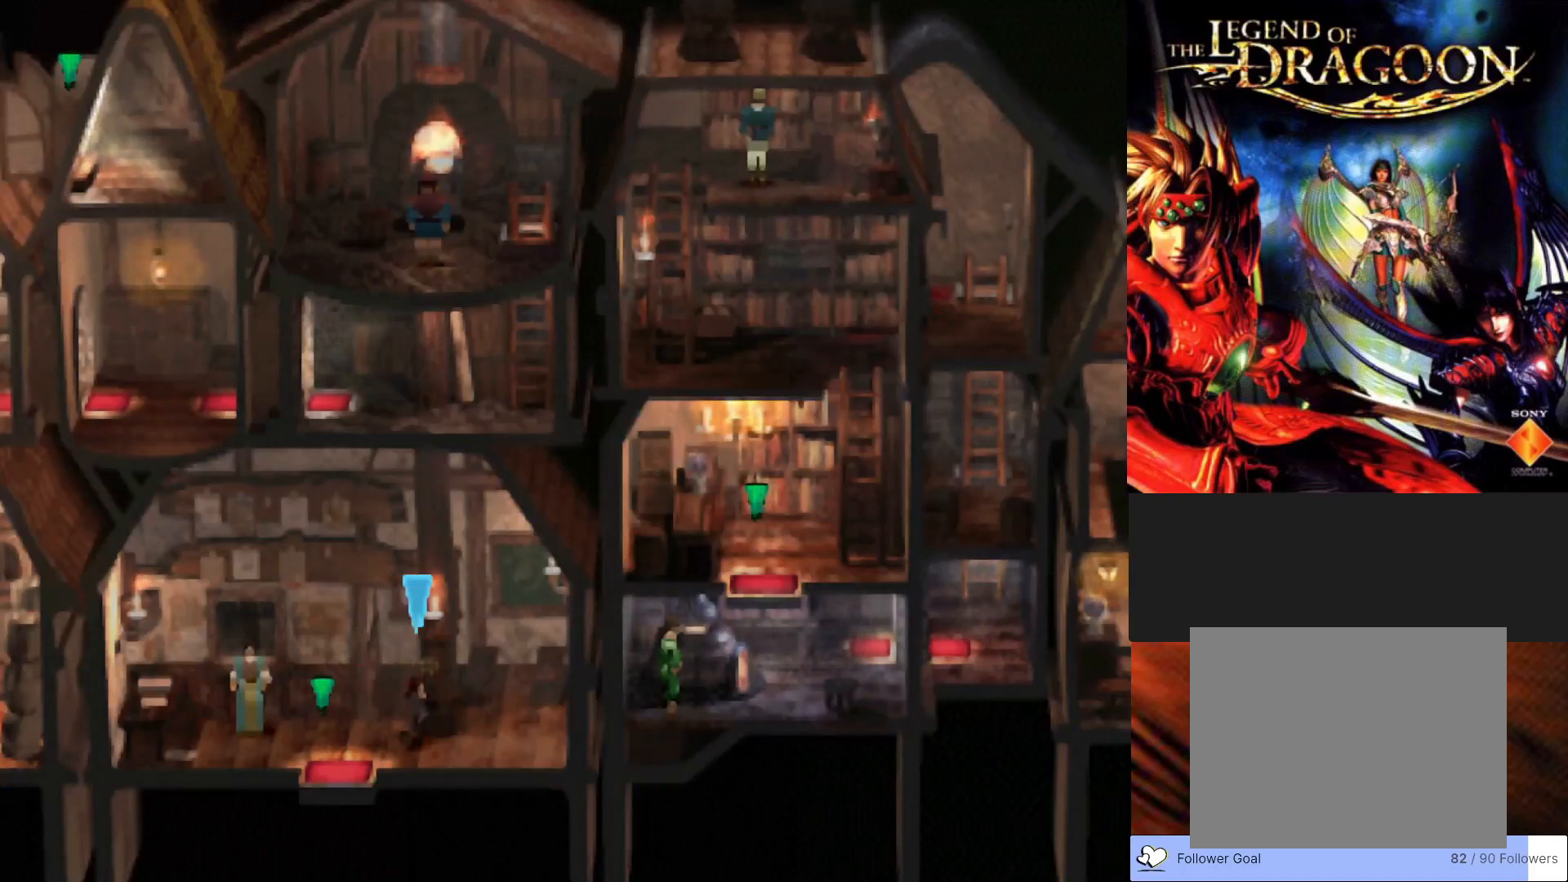
{"buttons": ["CIRCLE"], "left_stick": "down-left", "events": [[67, "left_stick", "down"], [133, "left_stick", "down-left"]]}
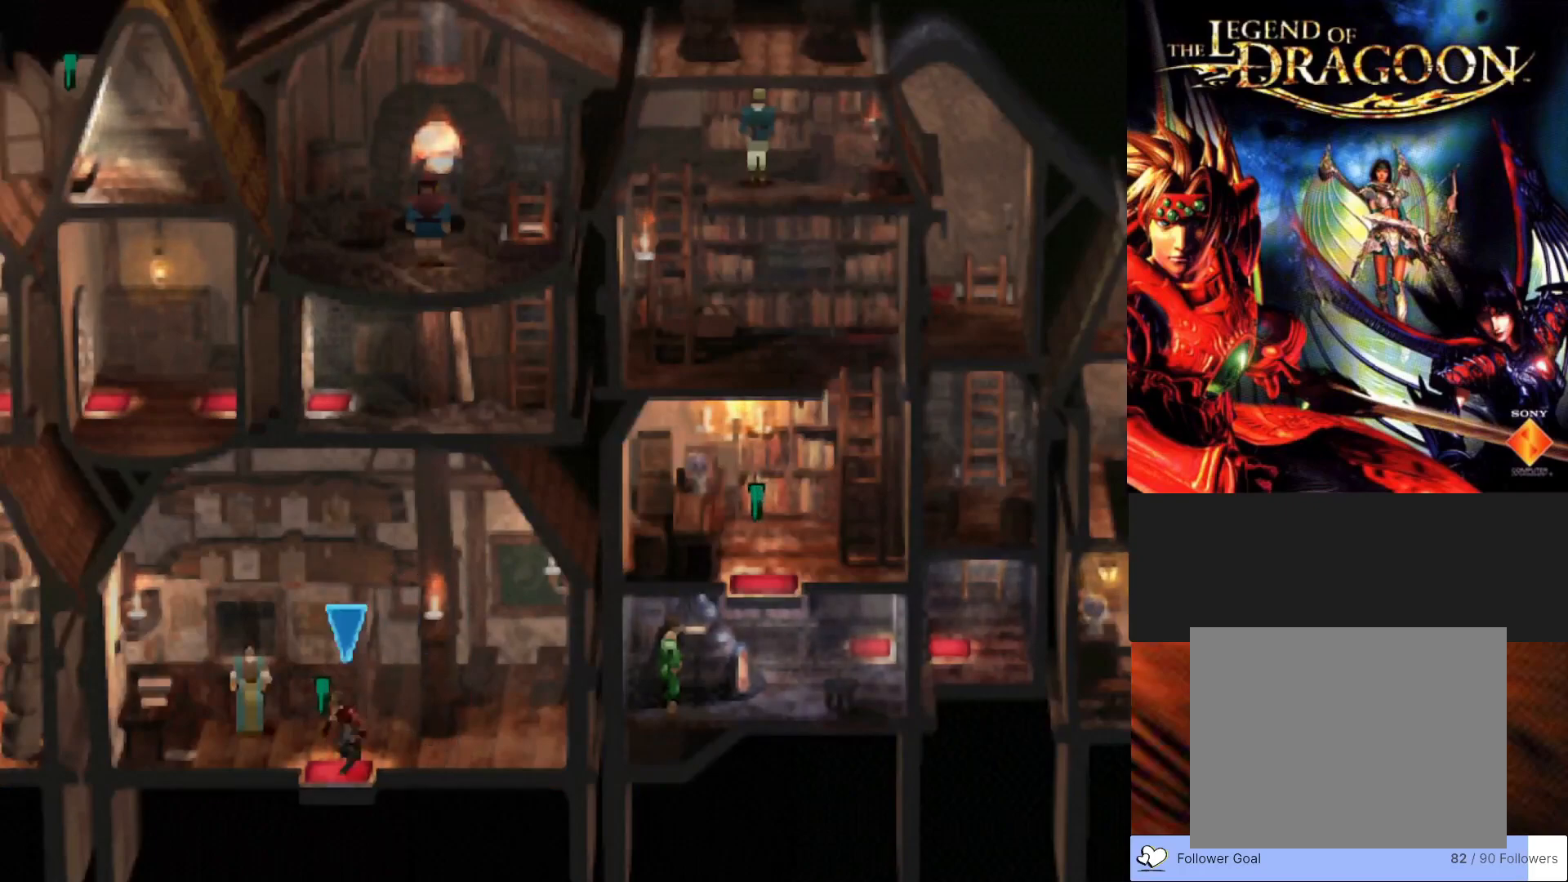
{"buttons": ["CIRCLE"], "left_stick": "down", "events": [[100, "left_stick", "down"]]}
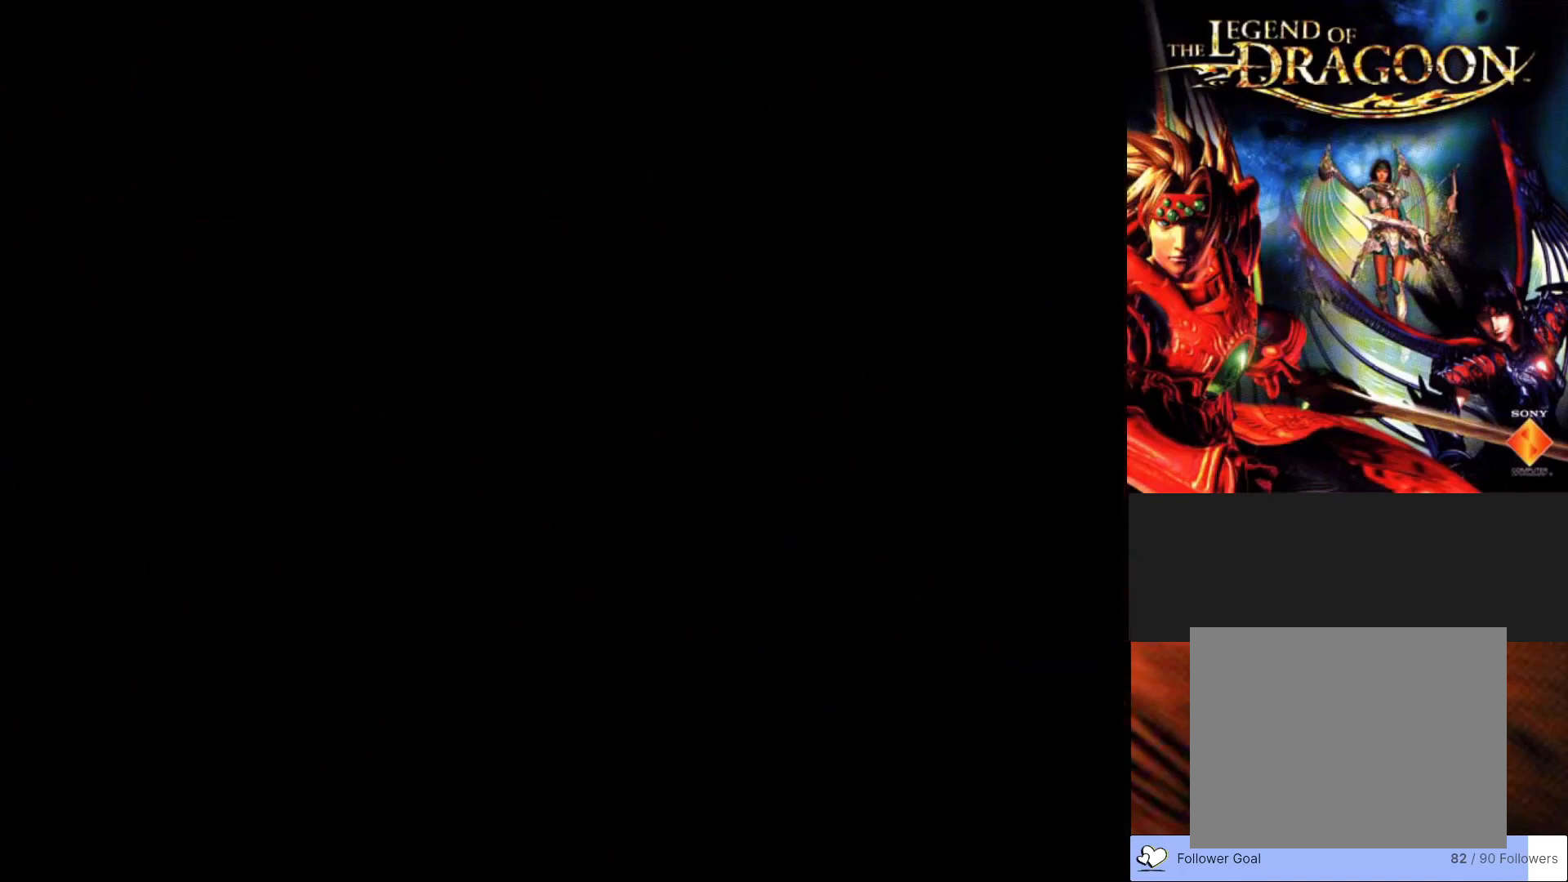
{"buttons": [], "left_stick": "center", "events": [[17, "CIRCLE", "up"], [83, "left_stick", "center"]]}
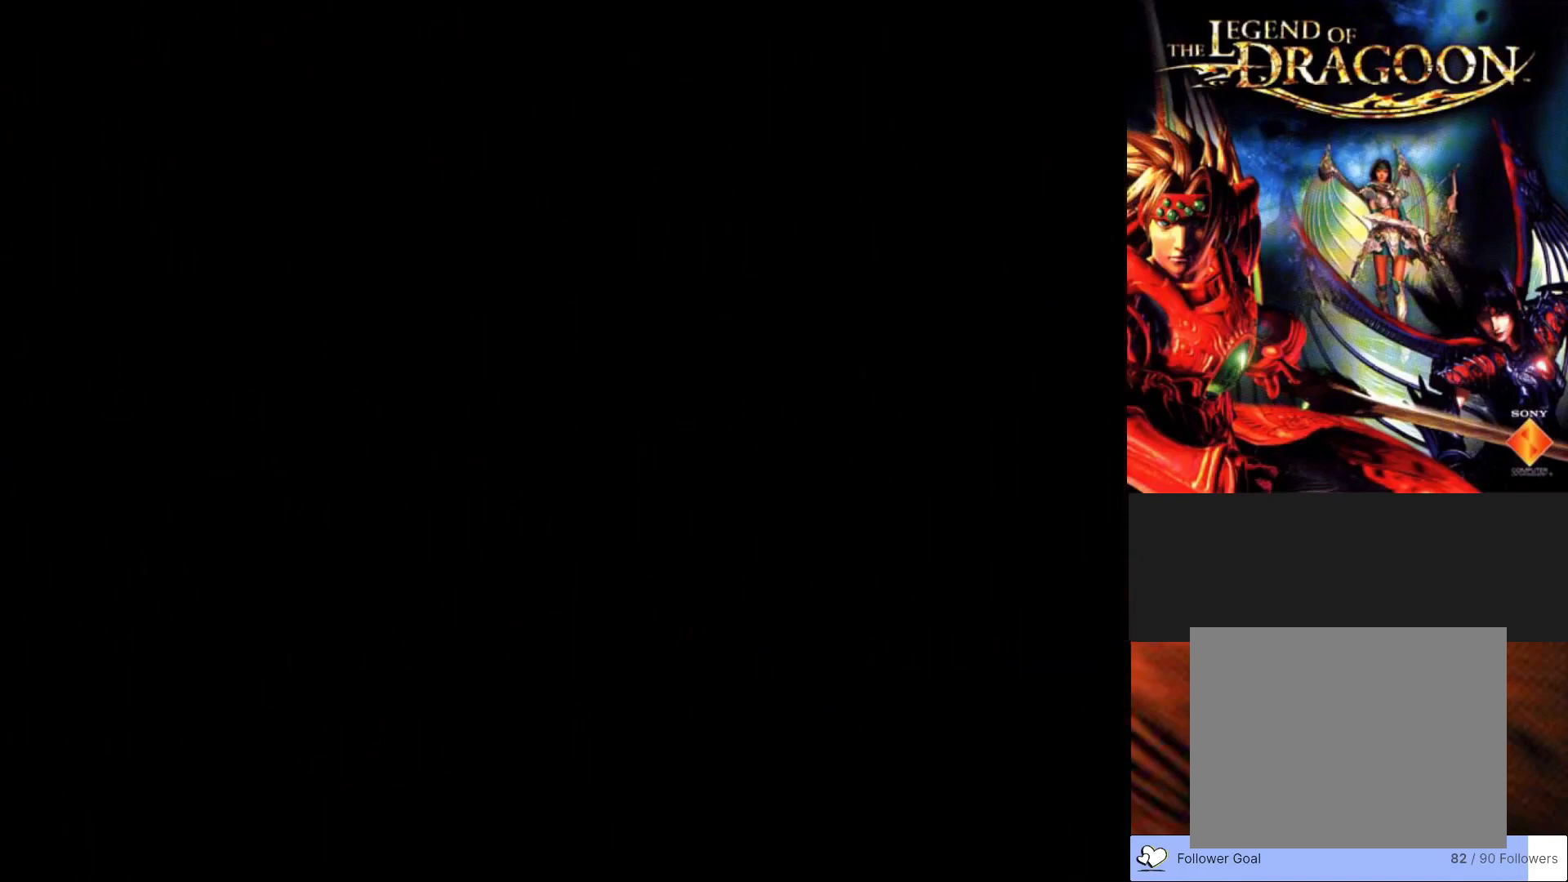
{"buttons": [], "left_stick": "center", "events": []}
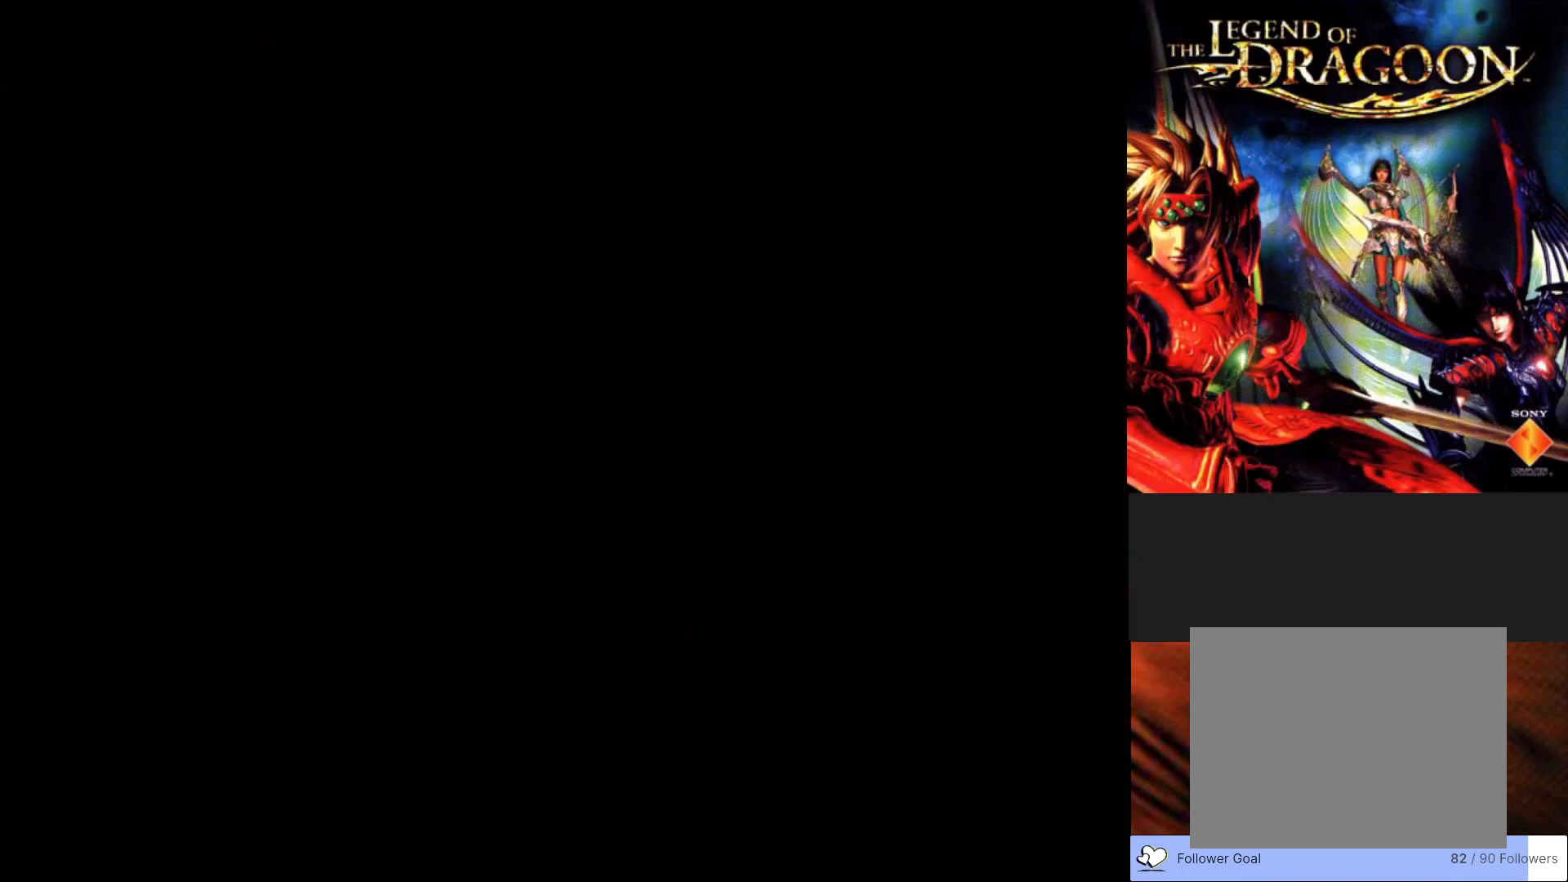
{"buttons": [], "left_stick": "center", "events": []}
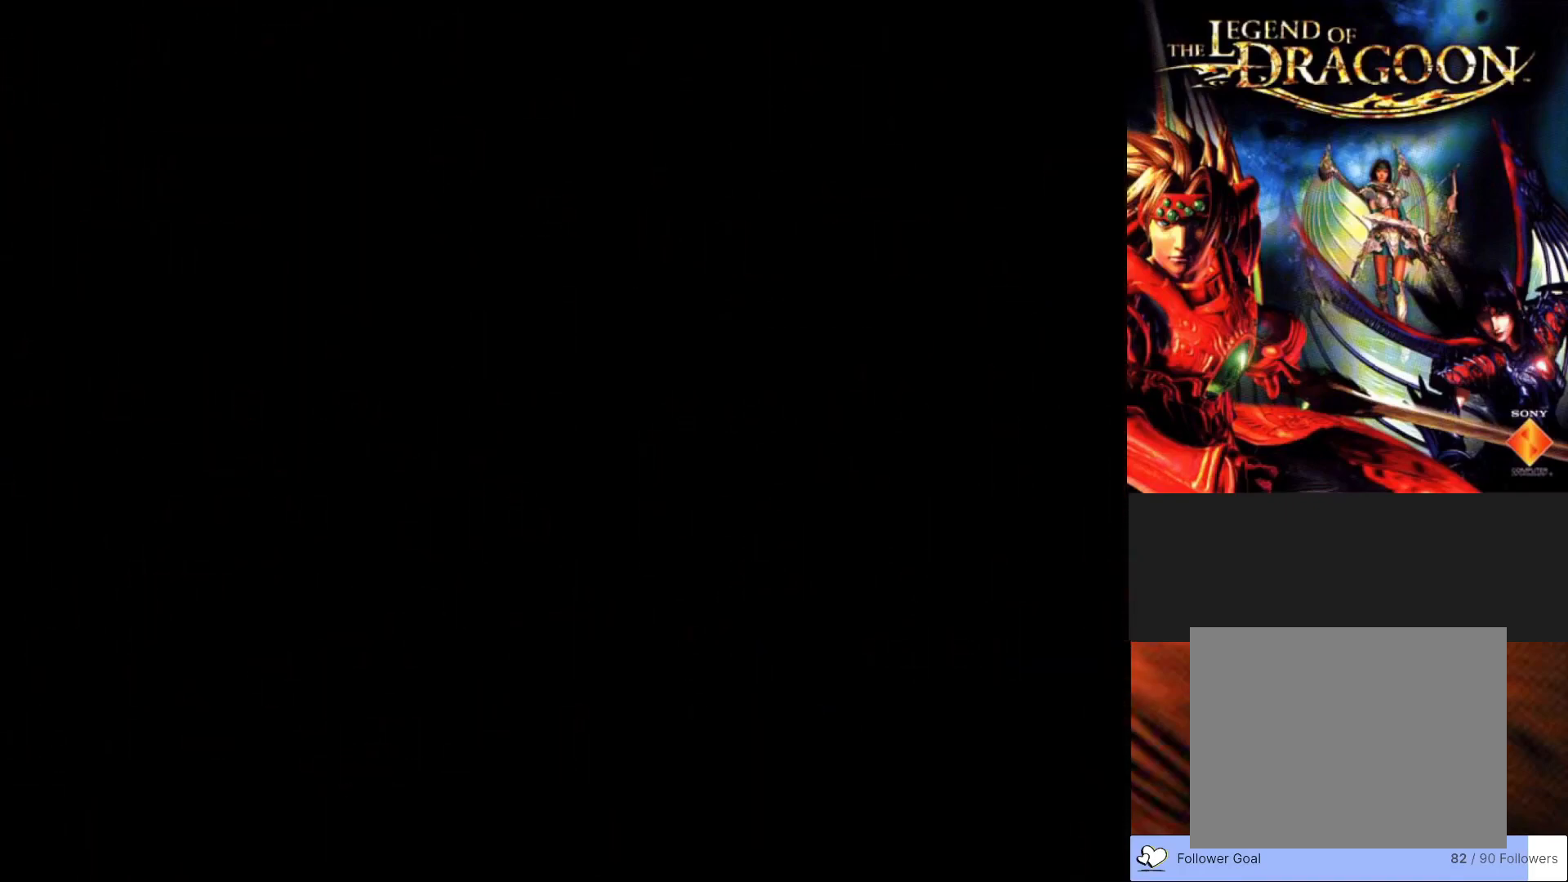
{"buttons": [], "left_stick": "center", "events": []}
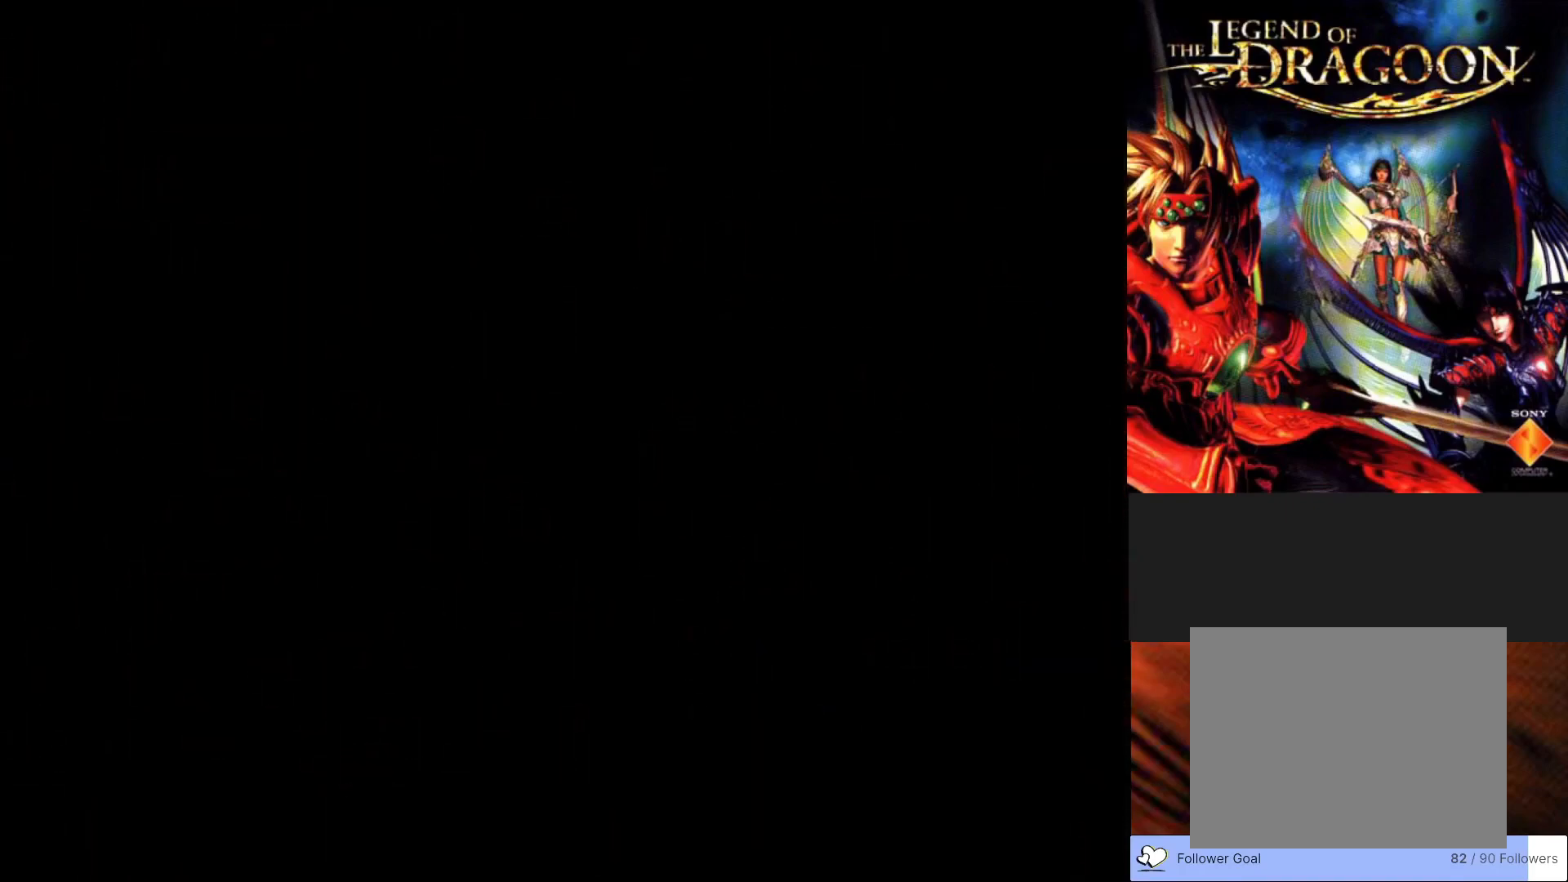
{"buttons": [], "left_stick": "center", "events": []}
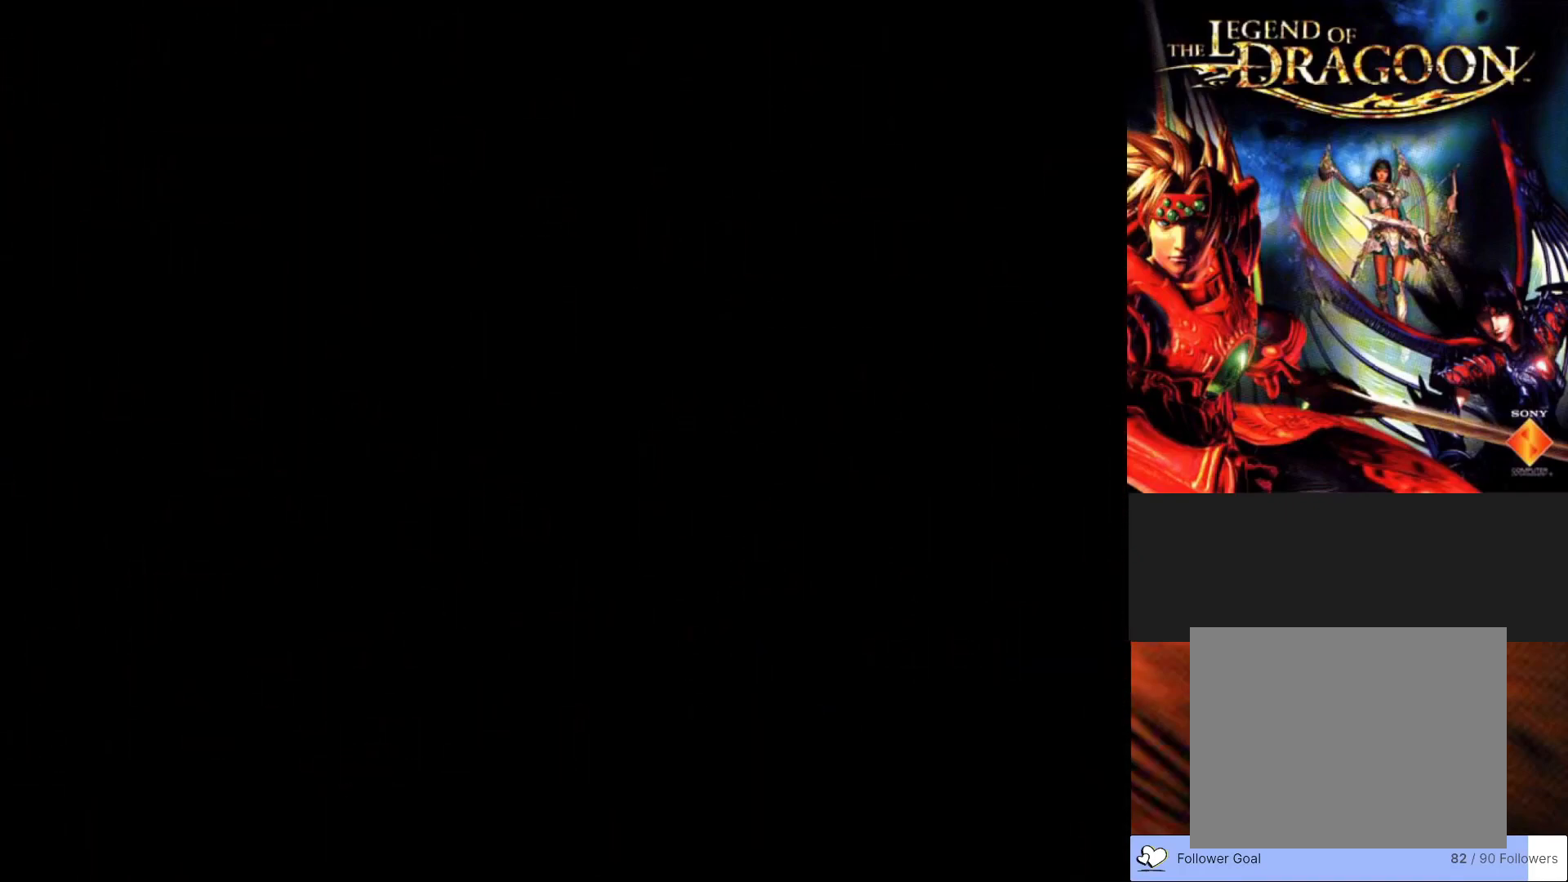
{"buttons": [], "left_stick": "center", "events": []}
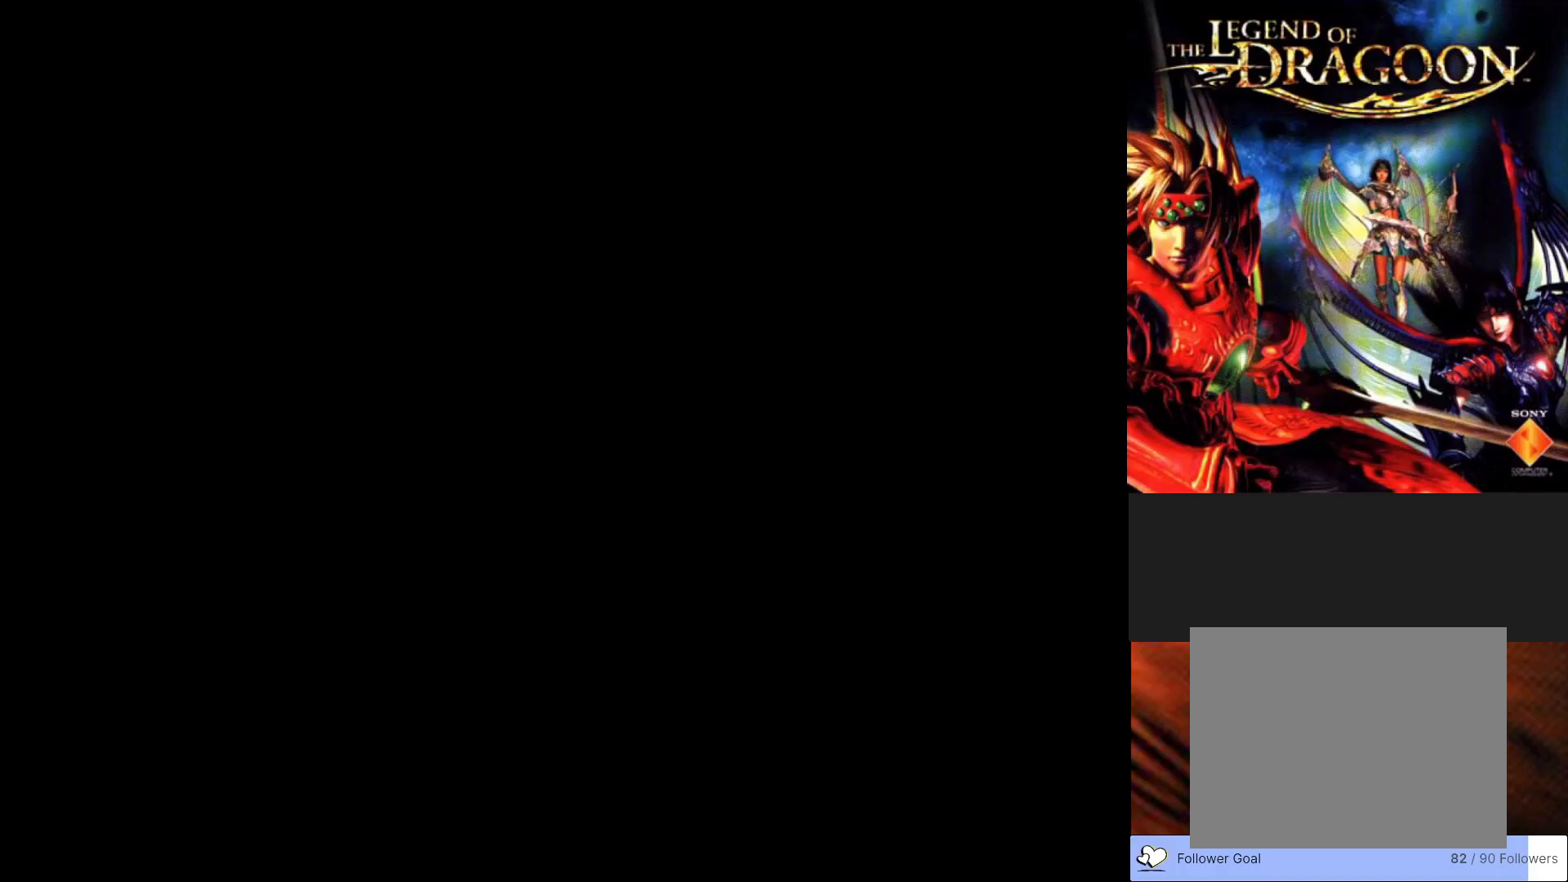
{"buttons": [], "left_stick": "center", "events": []}
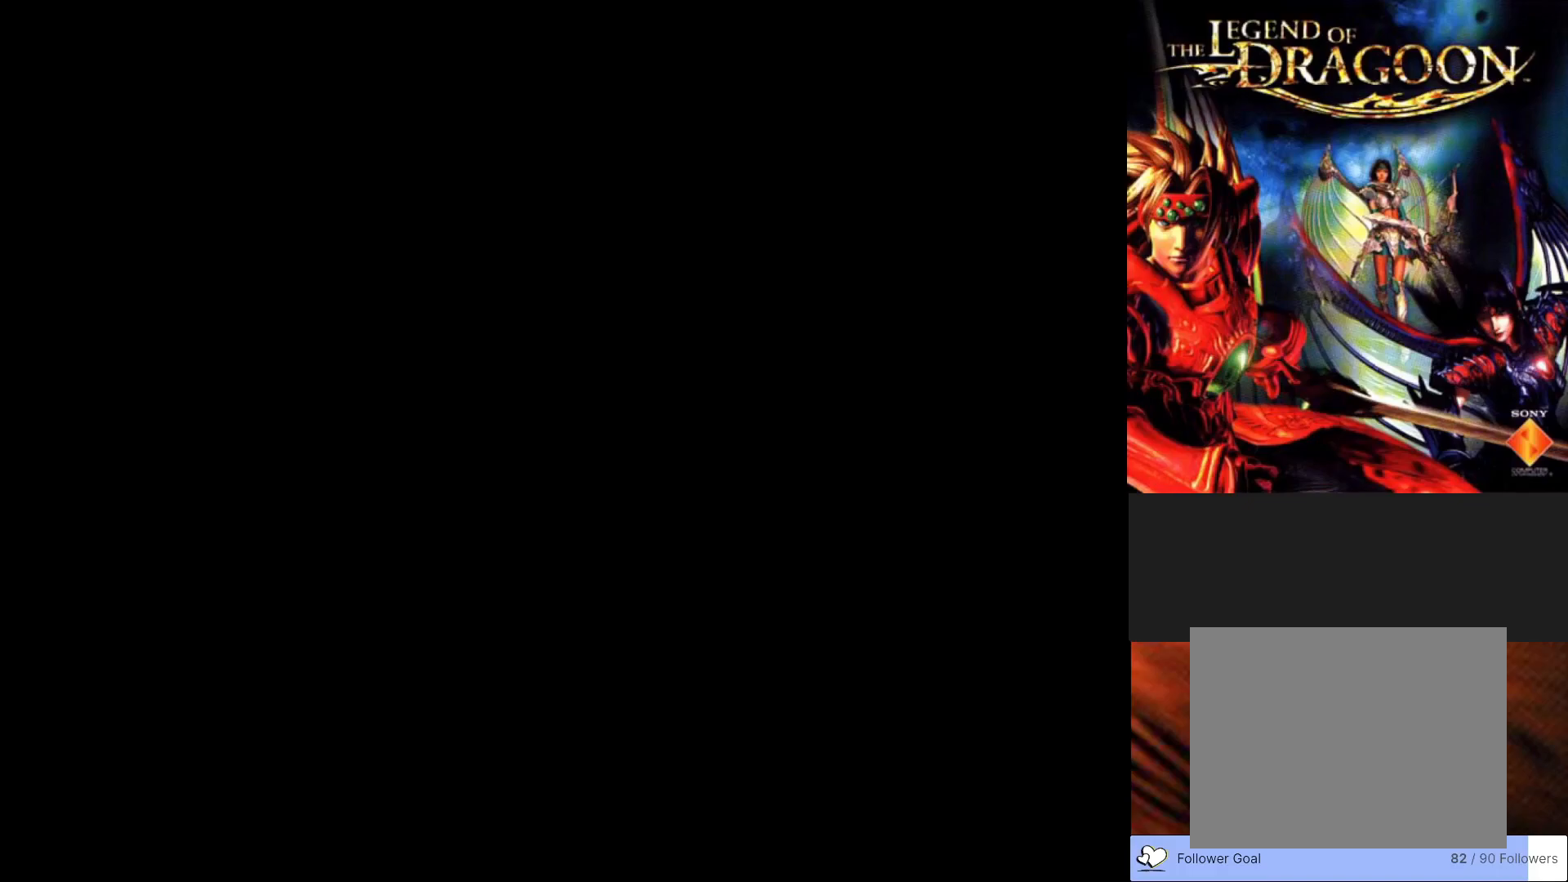
{"buttons": [], "left_stick": "center", "events": []}
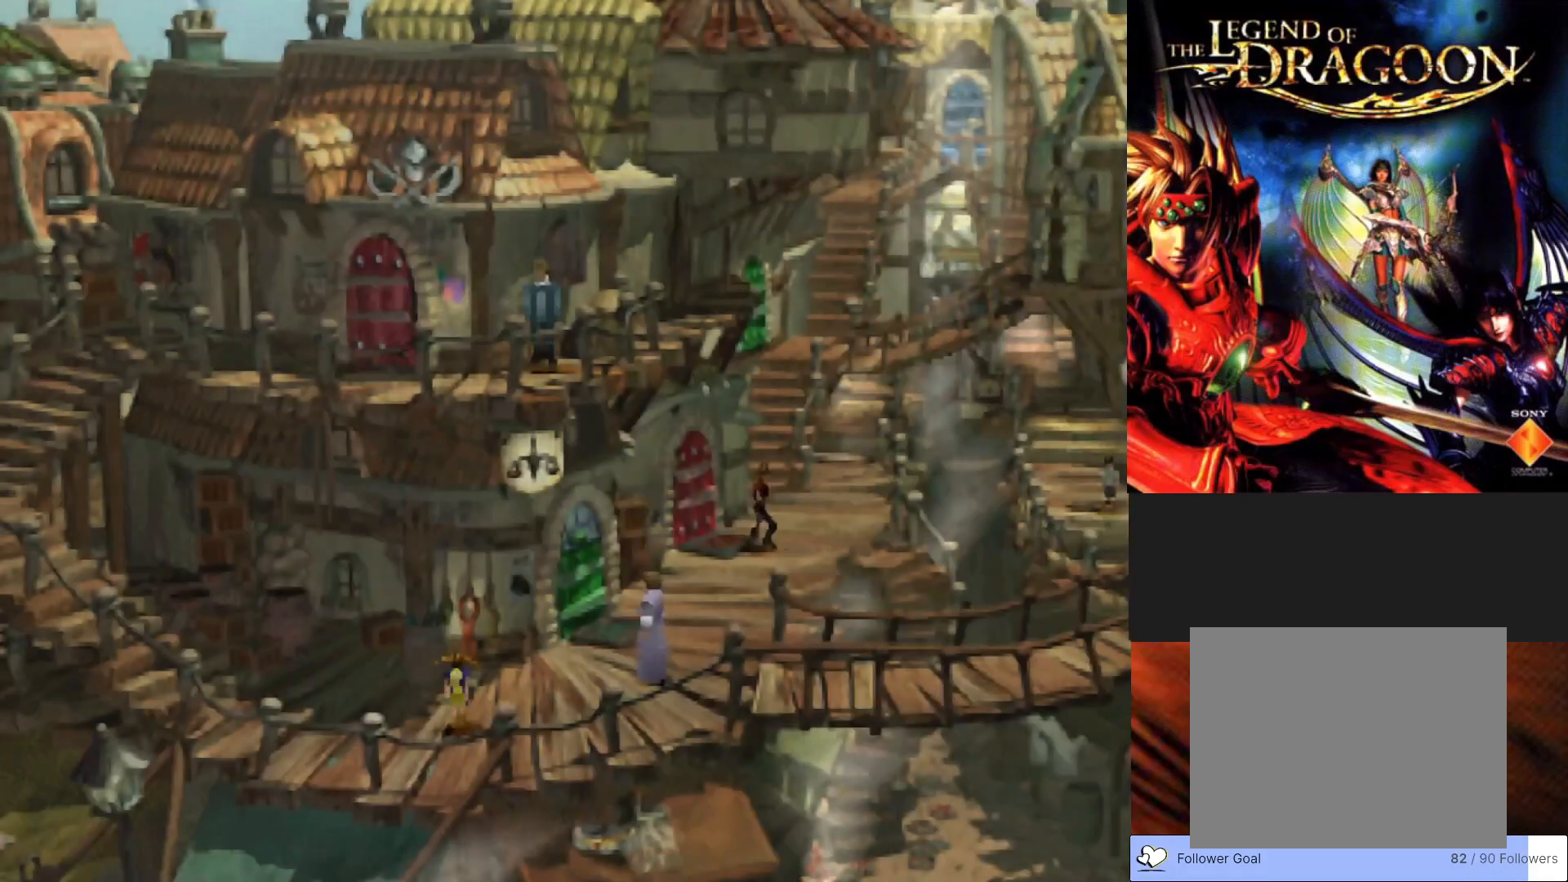
{"buttons": [], "left_stick": "up", "events": [[283, "left_stick", "right"], [500, "left_stick", "up"]]}
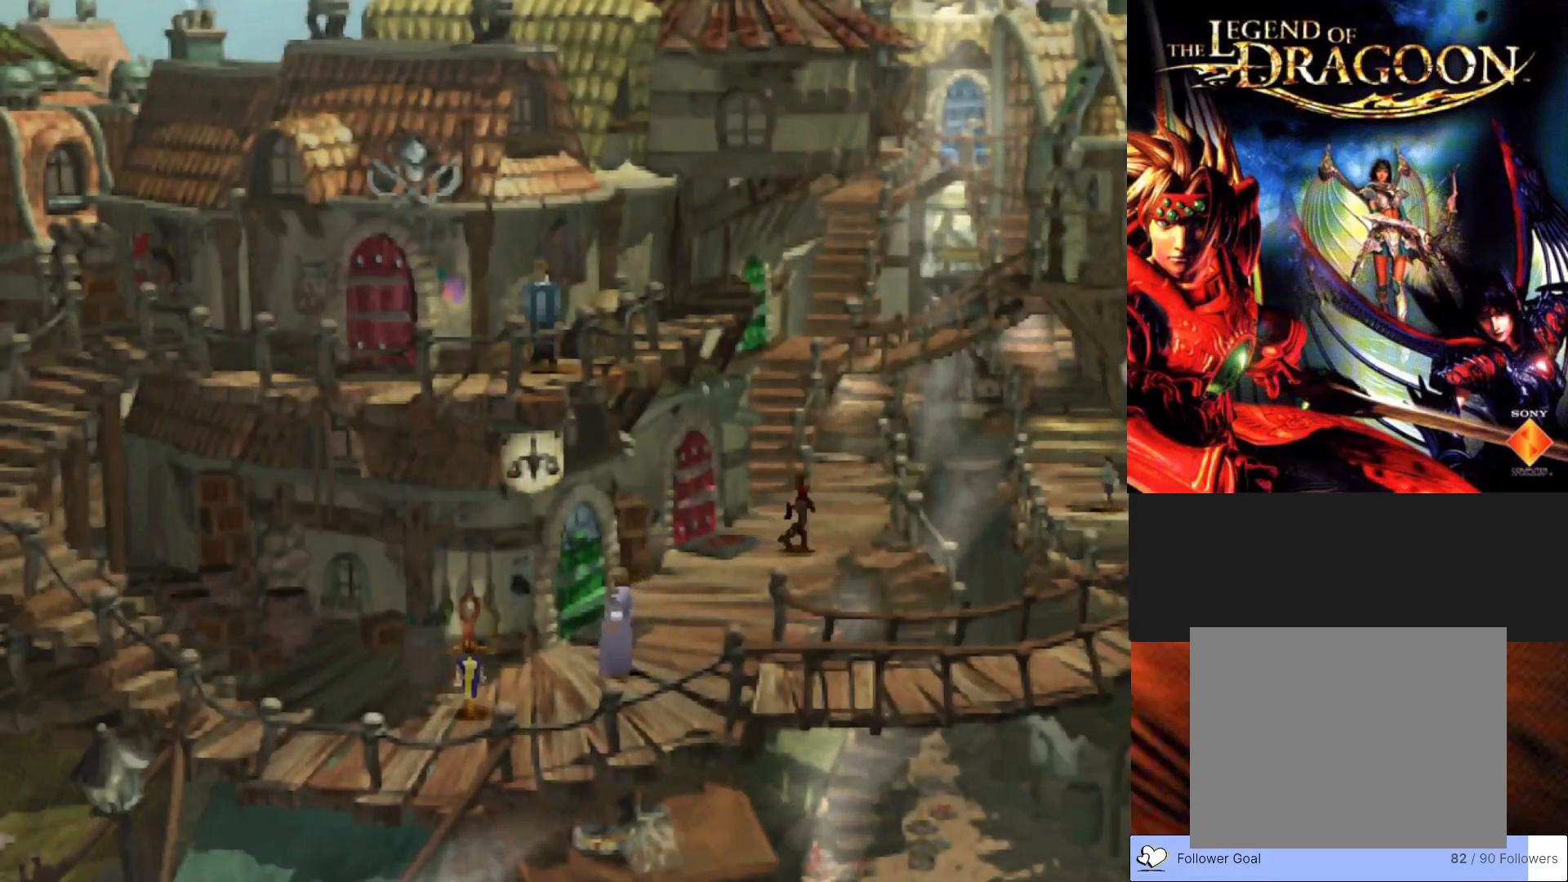
{"buttons": ["CIRCLE"], "left_stick": "up", "events": [[83, "CIRCLE", "down"]]}
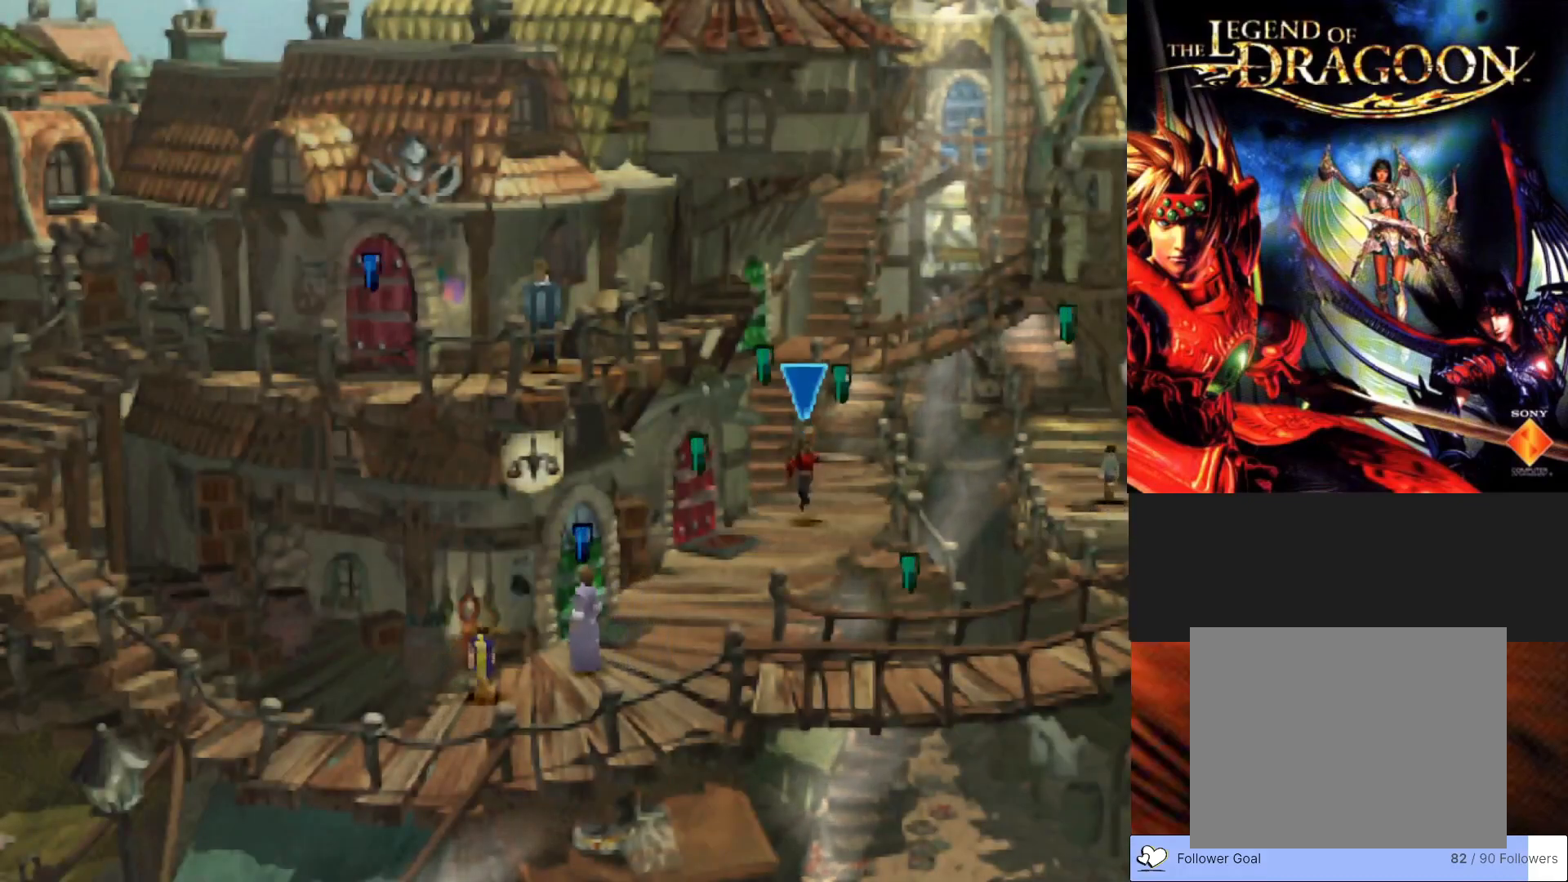
{"buttons": ["CIRCLE"], "left_stick": "up", "events": []}
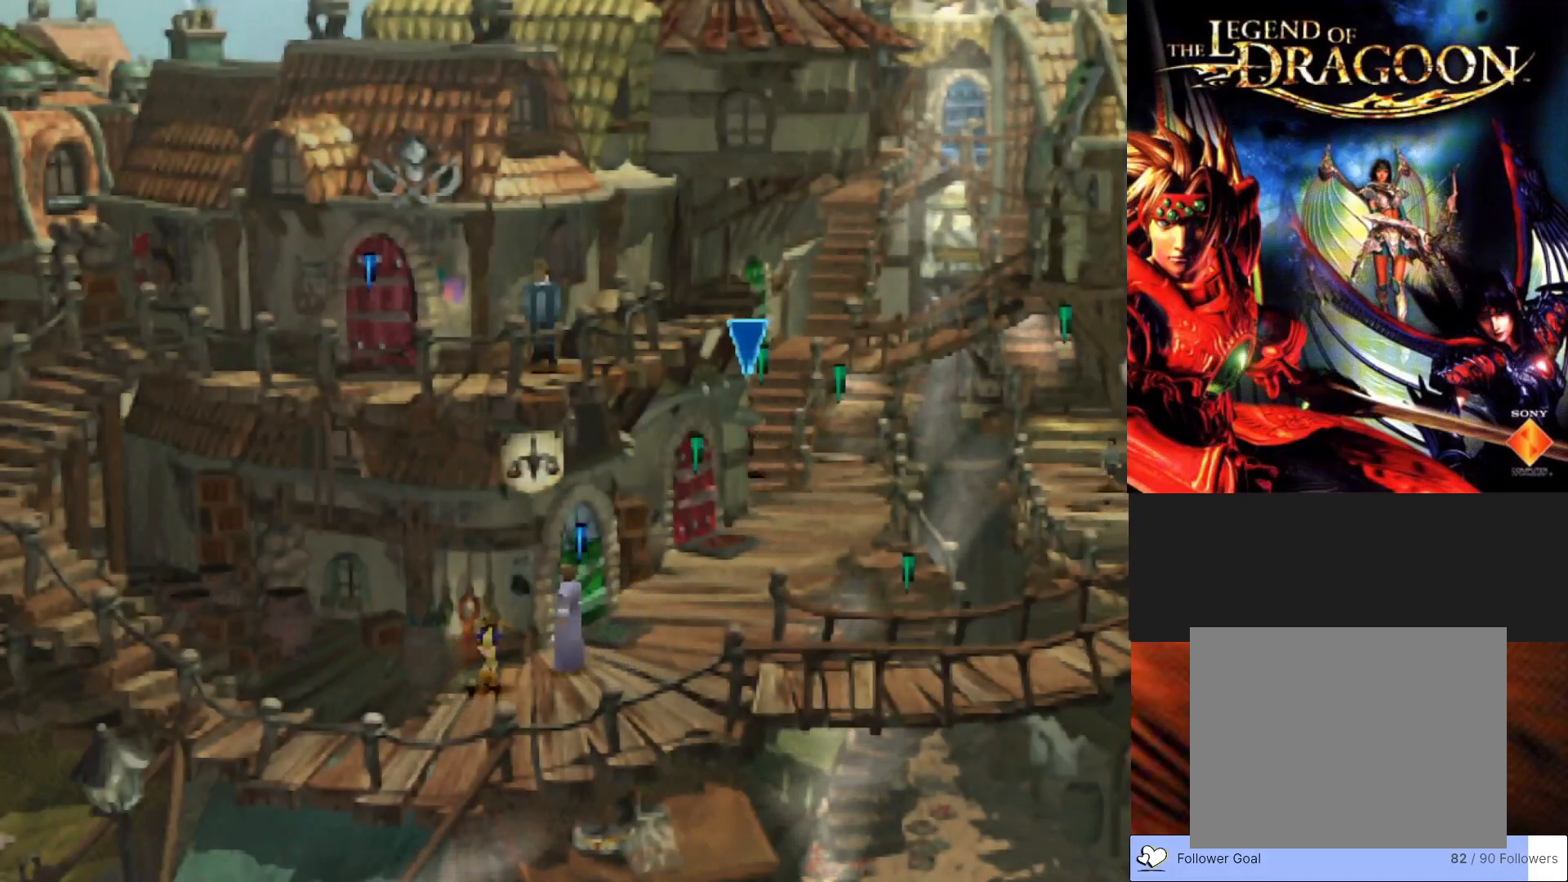
{"buttons": ["CIRCLE"], "left_stick": "up", "events": []}
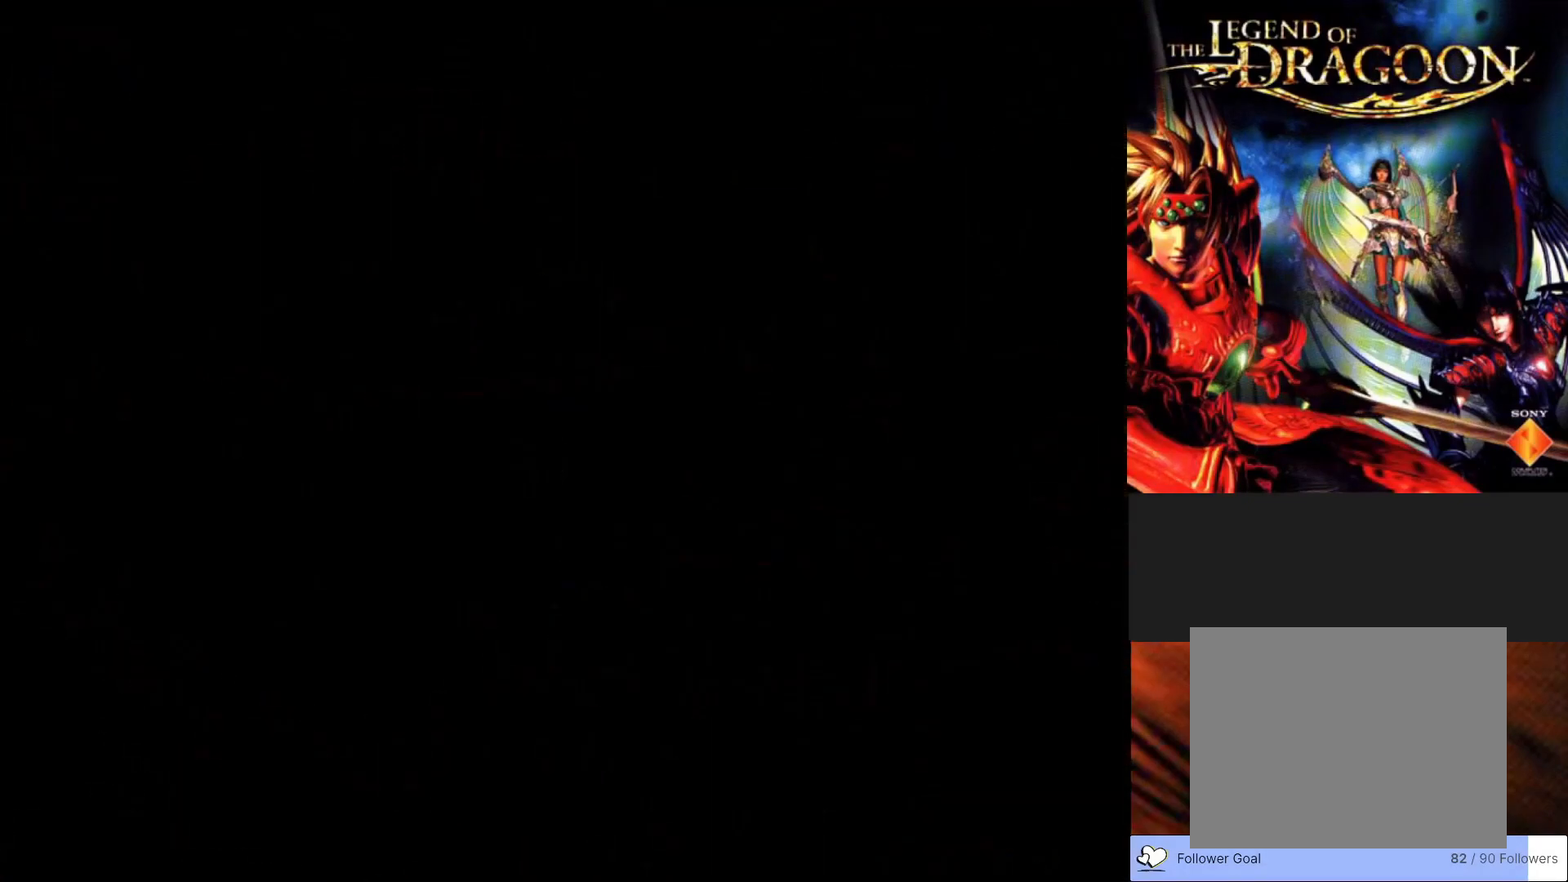
{"buttons": [], "left_stick": "center", "events": [[50, "CIRCLE", "up"], [200, "left_stick", "center"]]}
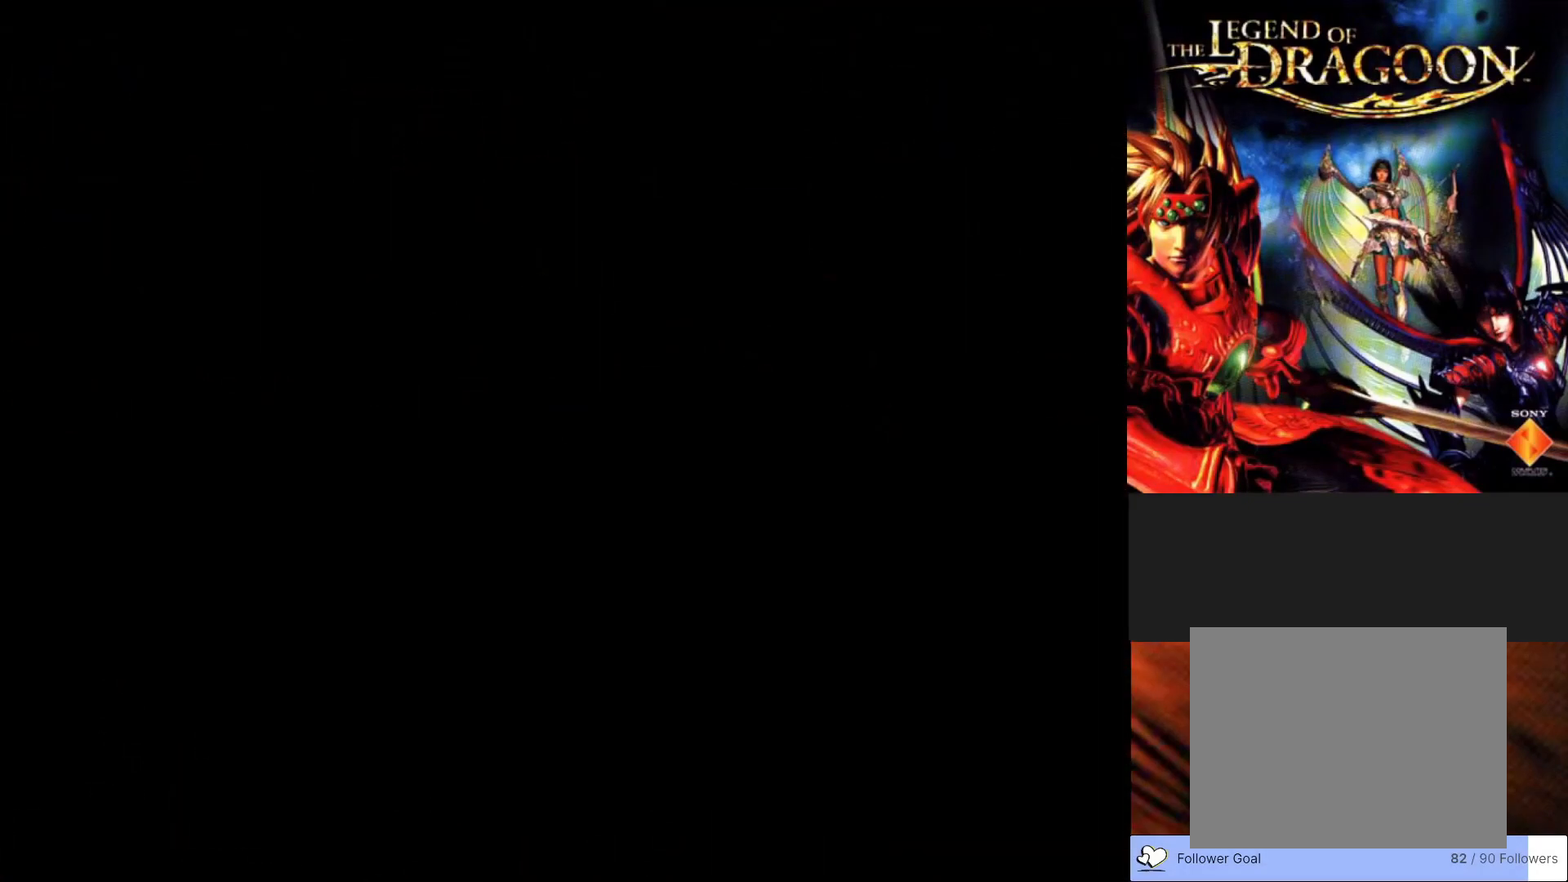
{"buttons": [], "left_stick": "center", "events": []}
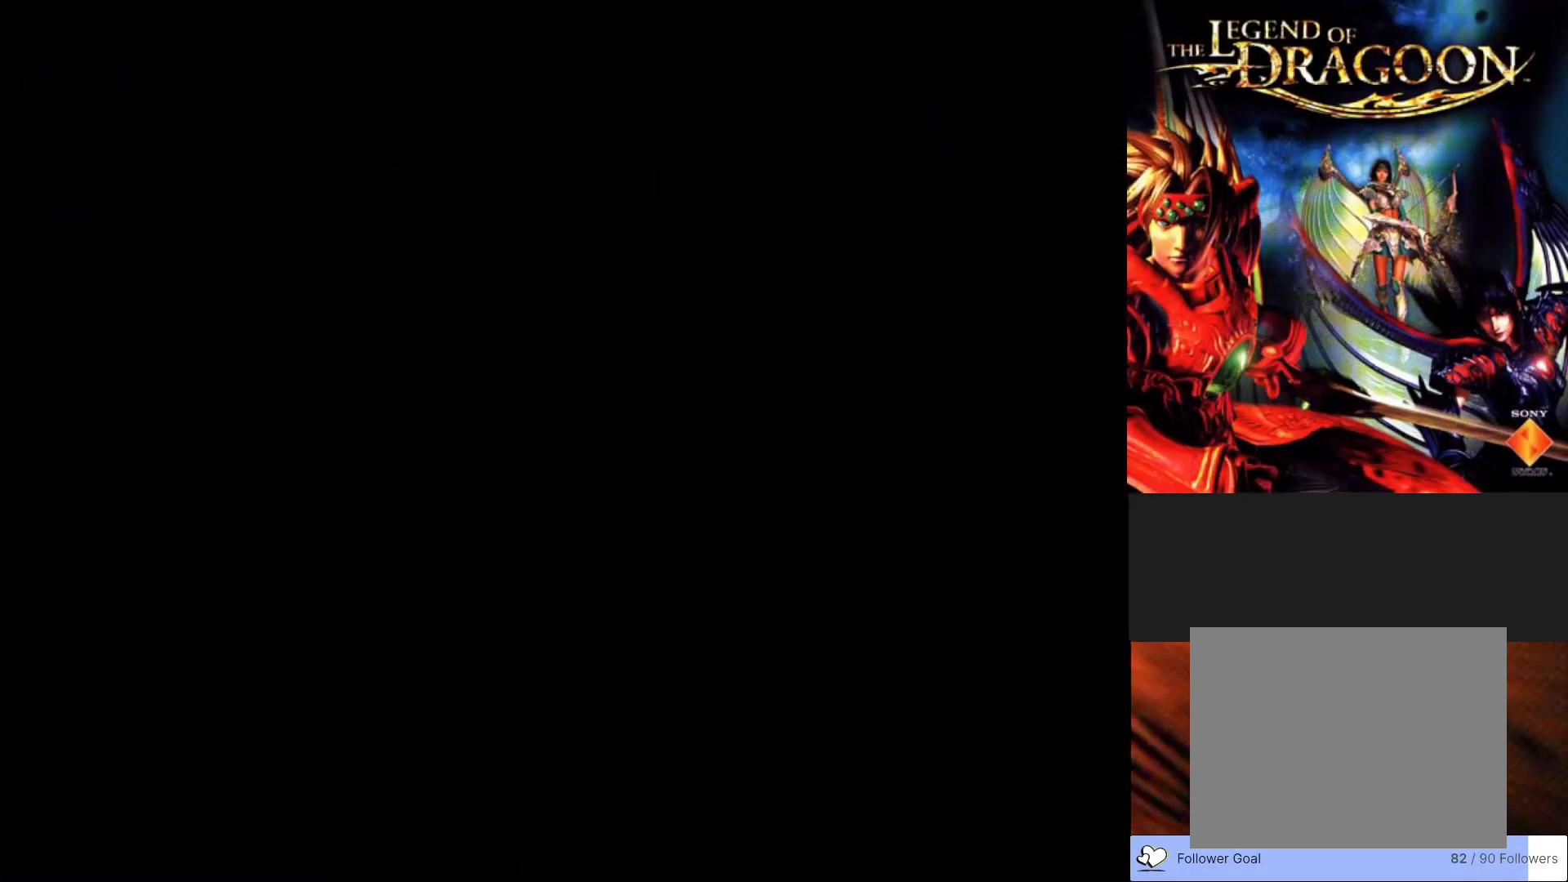
{"buttons": [], "left_stick": "center", "events": []}
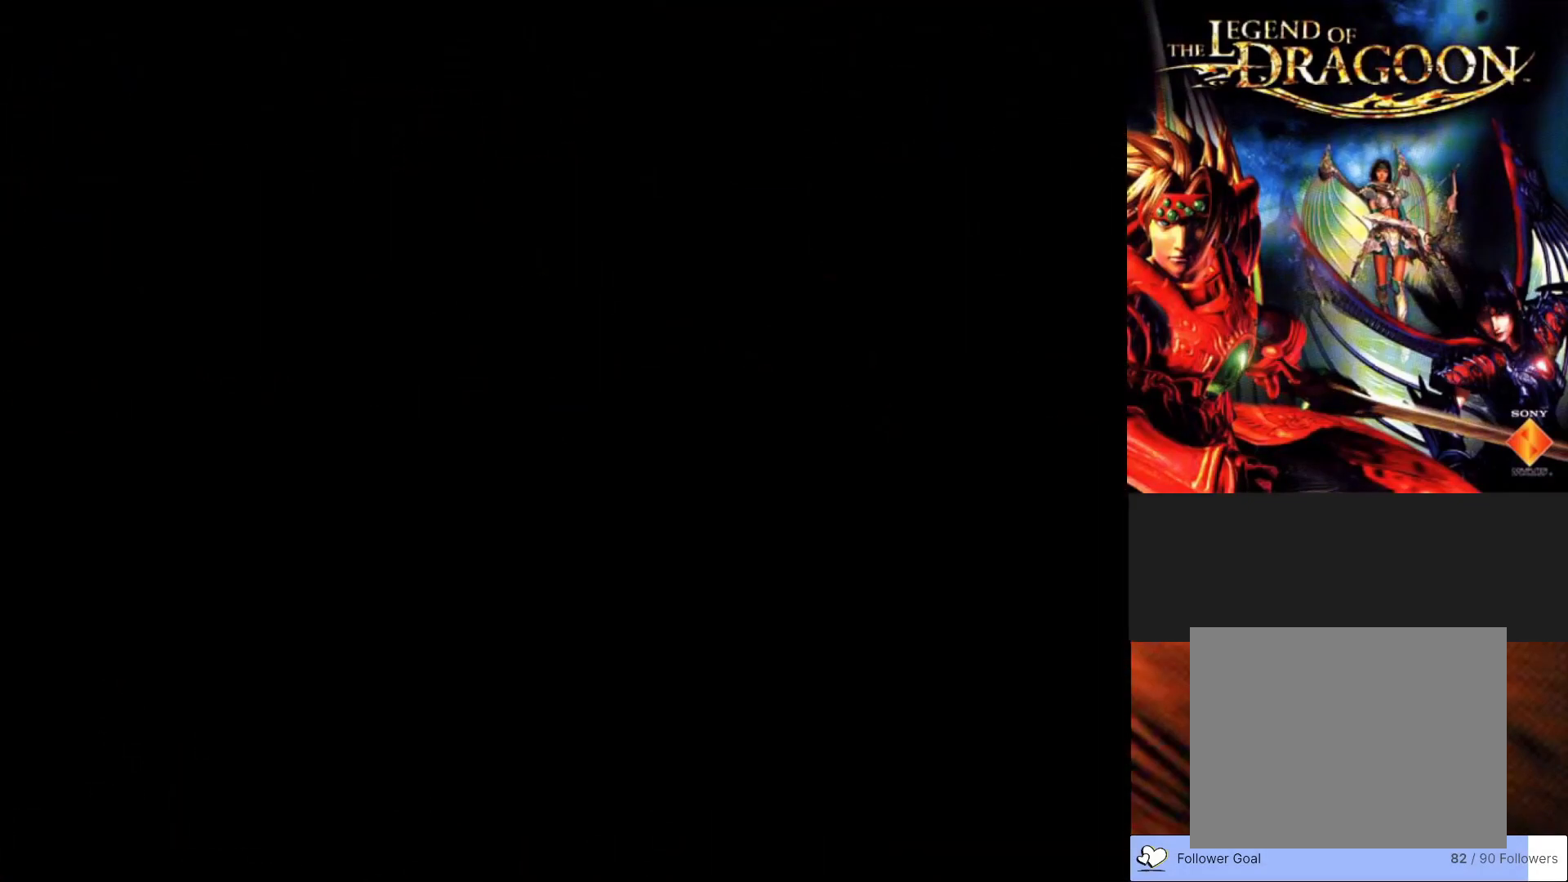
{"buttons": [], "left_stick": "center", "events": []}
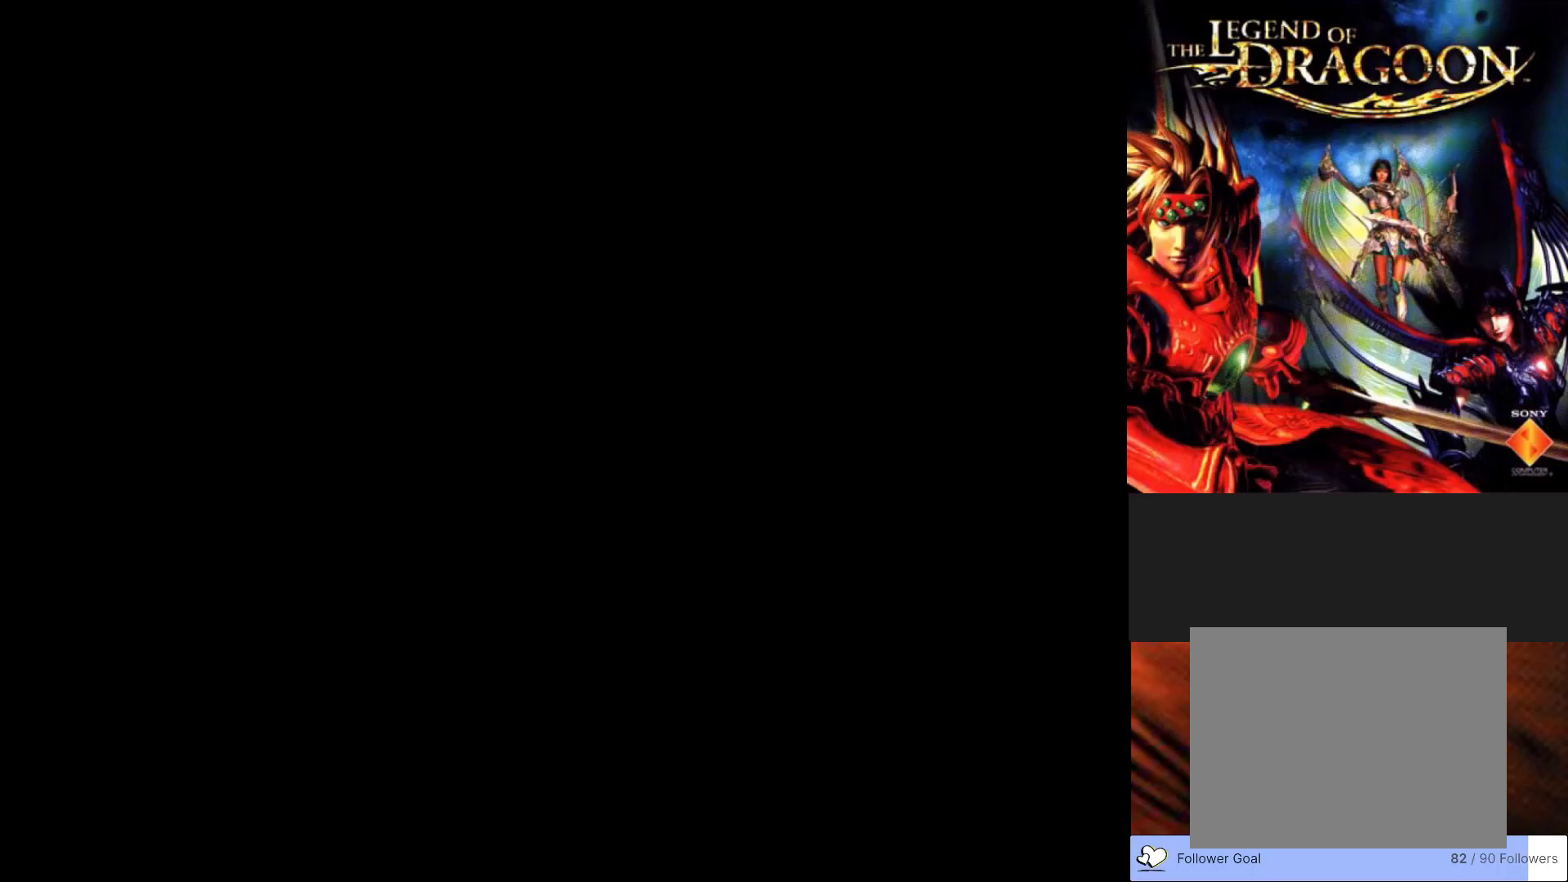
{"buttons": [], "left_stick": "center", "events": []}
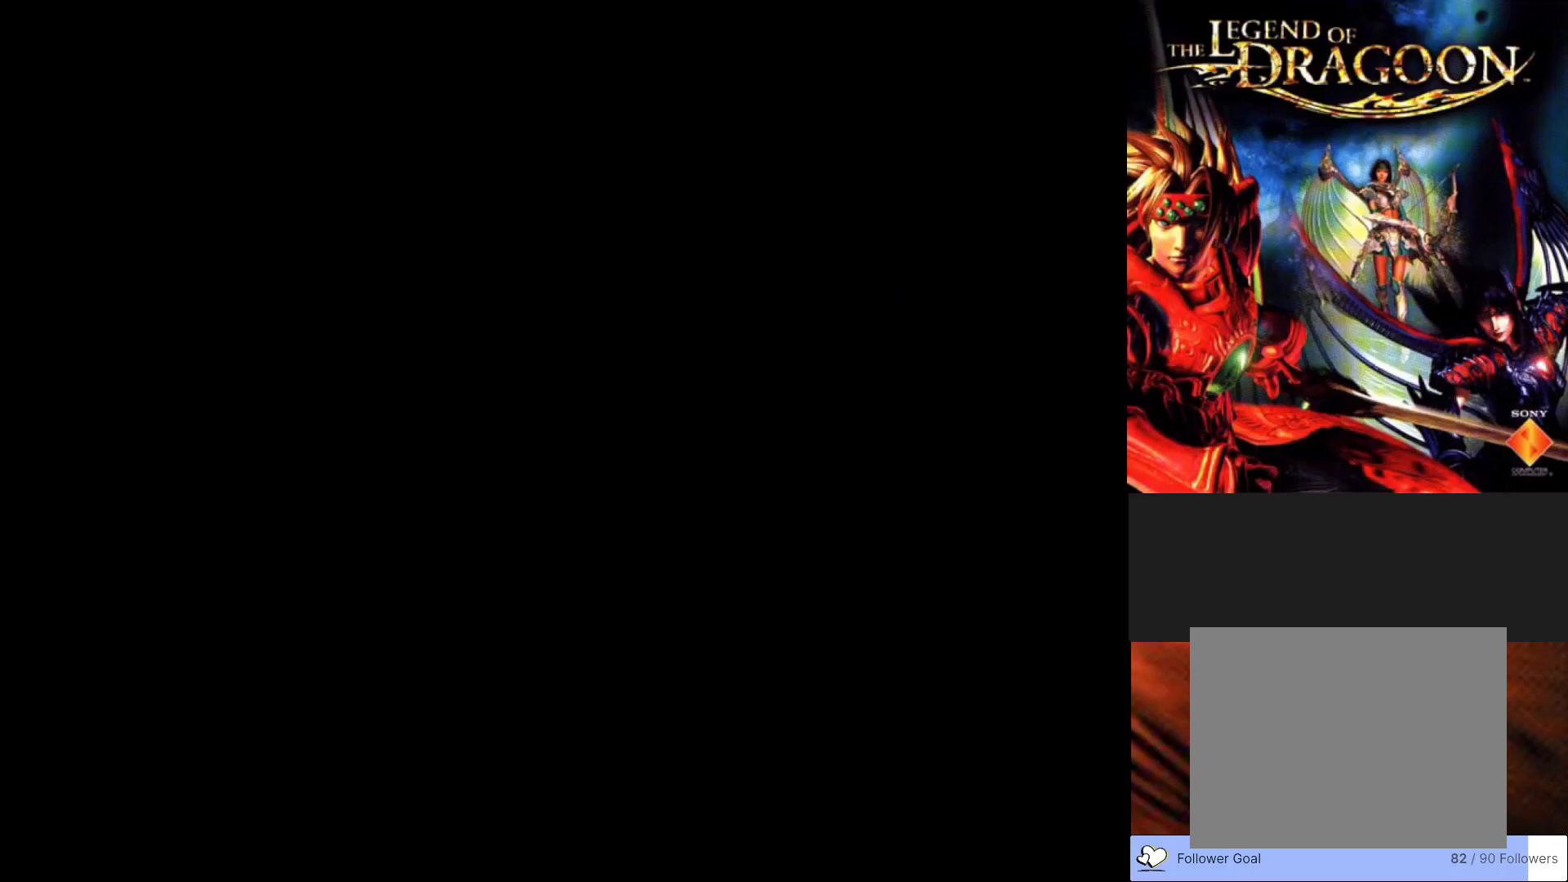
{"buttons": [], "left_stick": "center", "events": []}
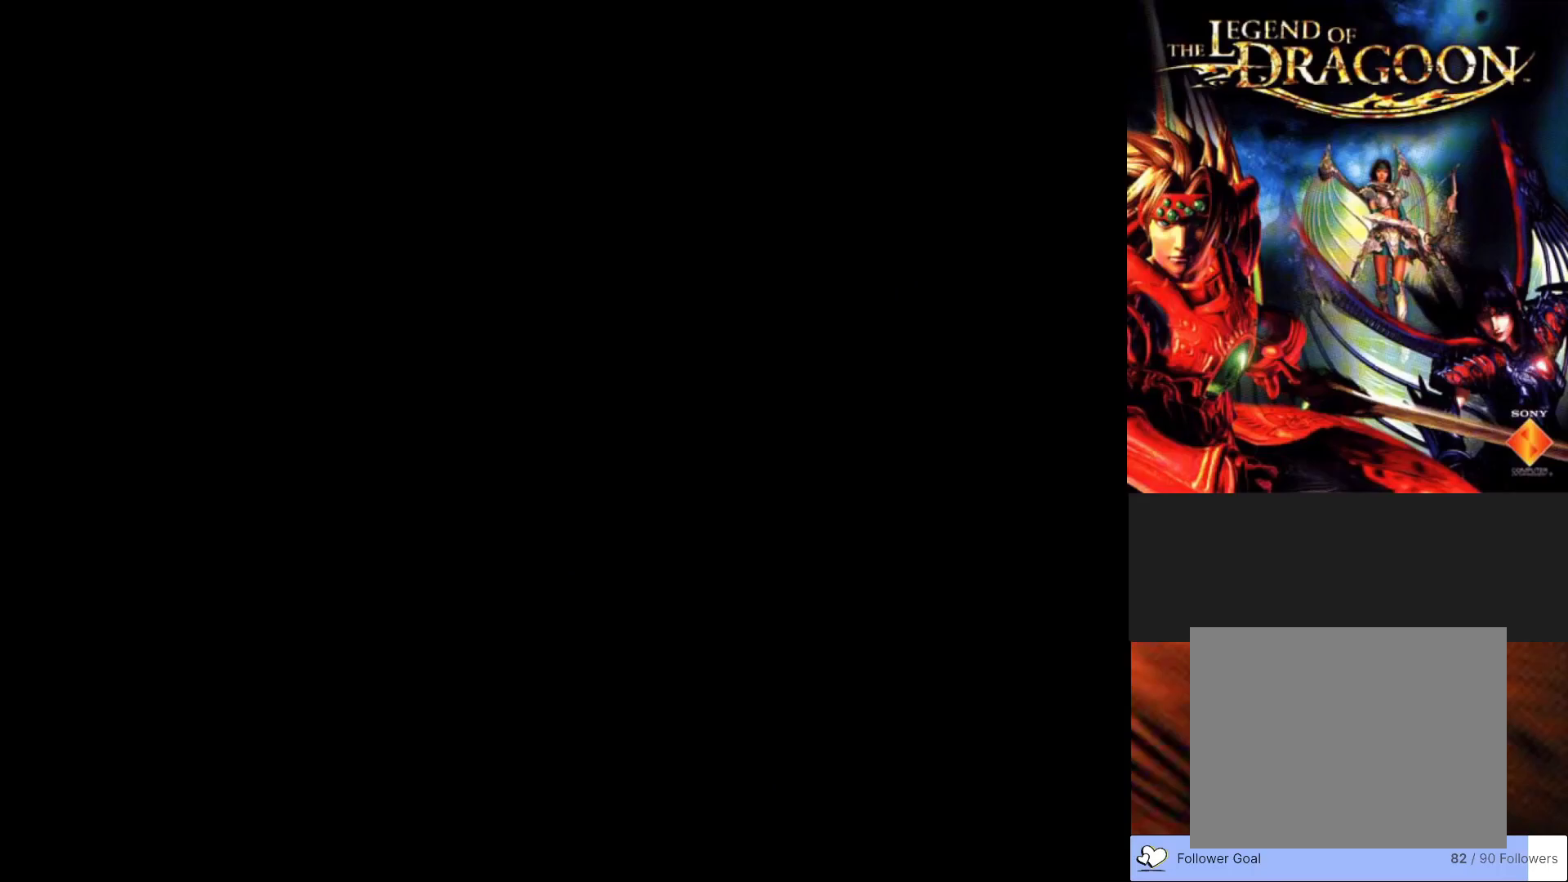
{"buttons": [], "left_stick": "center", "events": []}
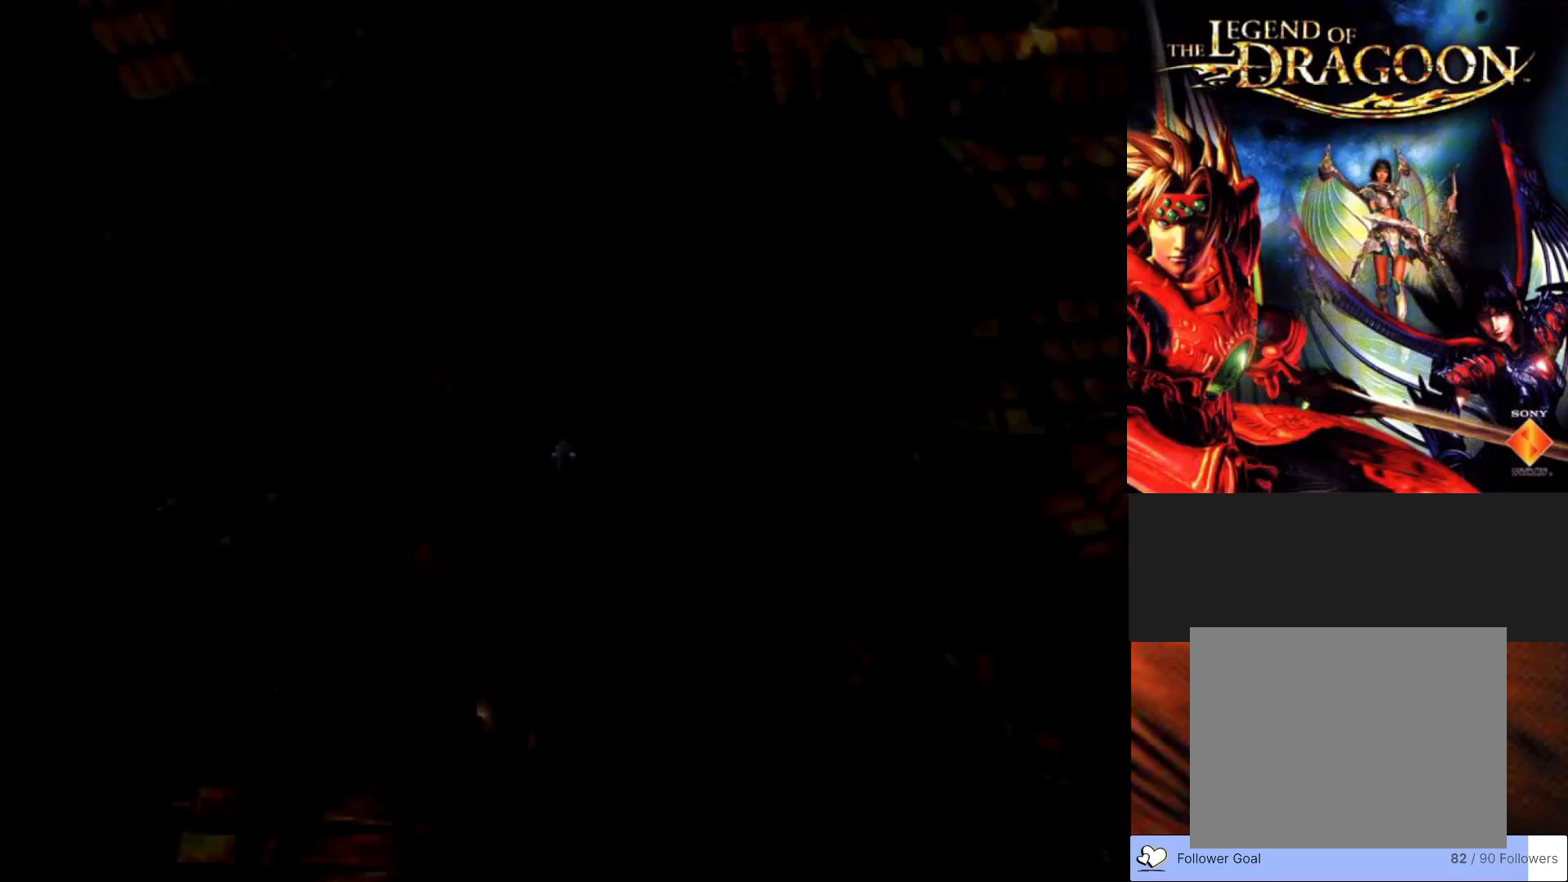
{"buttons": [], "left_stick": "center", "events": []}
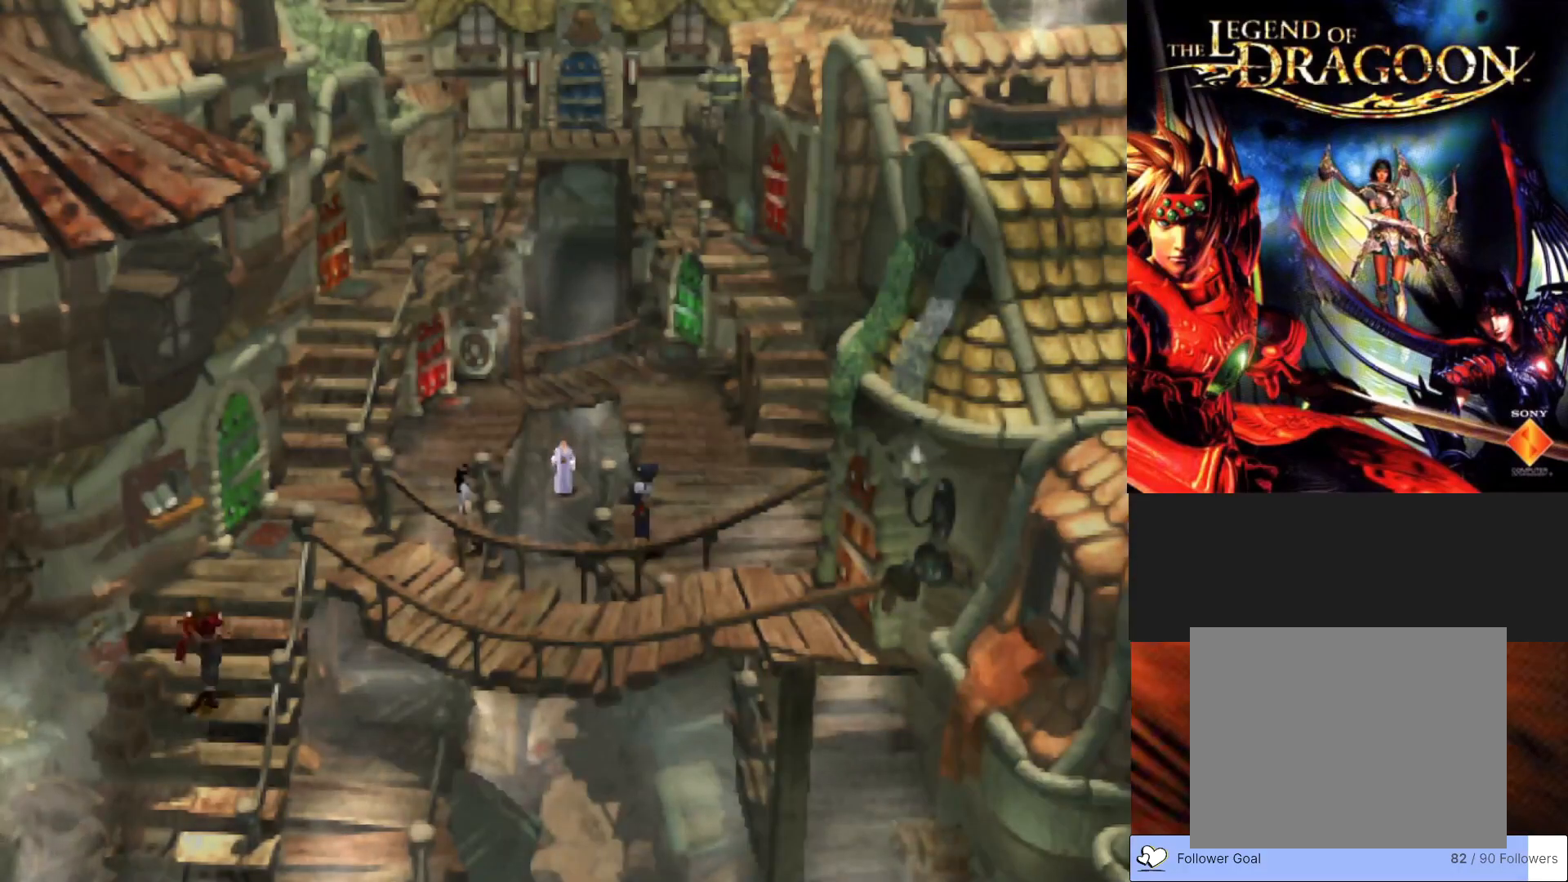
{"buttons": [], "left_stick": "up-right", "events": [[283, "left_stick", "up-right"]]}
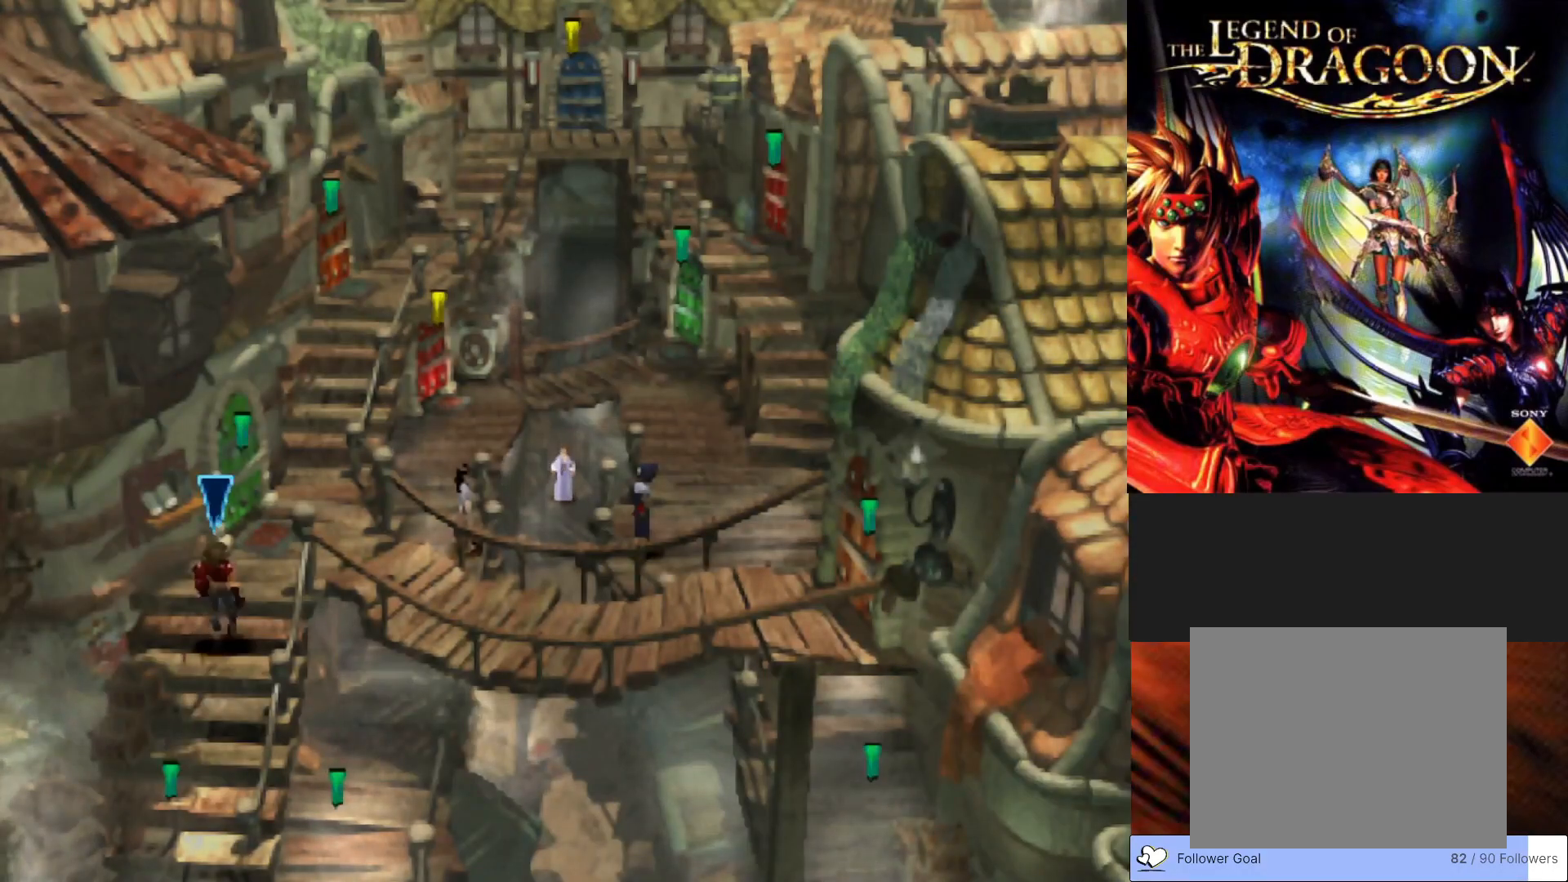
{"buttons": ["CIRCLE"], "left_stick": "up", "events": [[33, "CIRCLE", "down"], [467, "left_stick", "up"]]}